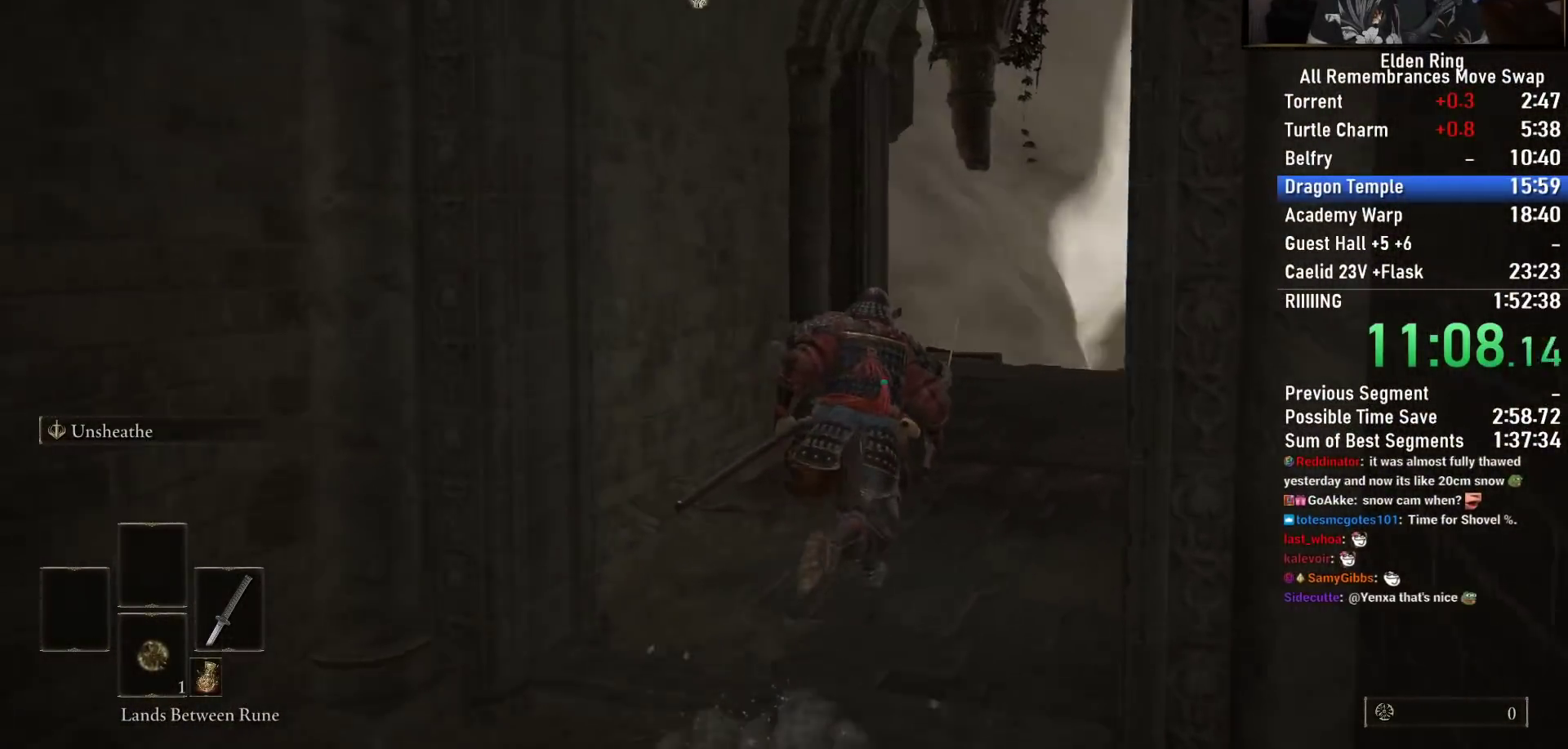
Gameplay with a controller (PlayStation layout); each line is a JSON object with the inputs held at the frame after it. "events" lists button and stick changes between this image and that frame as [ms after this image, input, new state], when the widget could be followed in between.
{"buttons": ["CIRCLE"], "left_stick": "up-right", "right_stick": "down-left", "events": [[333, "left_stick", "up-right"], [333, "right_stick", "down-left"]]}
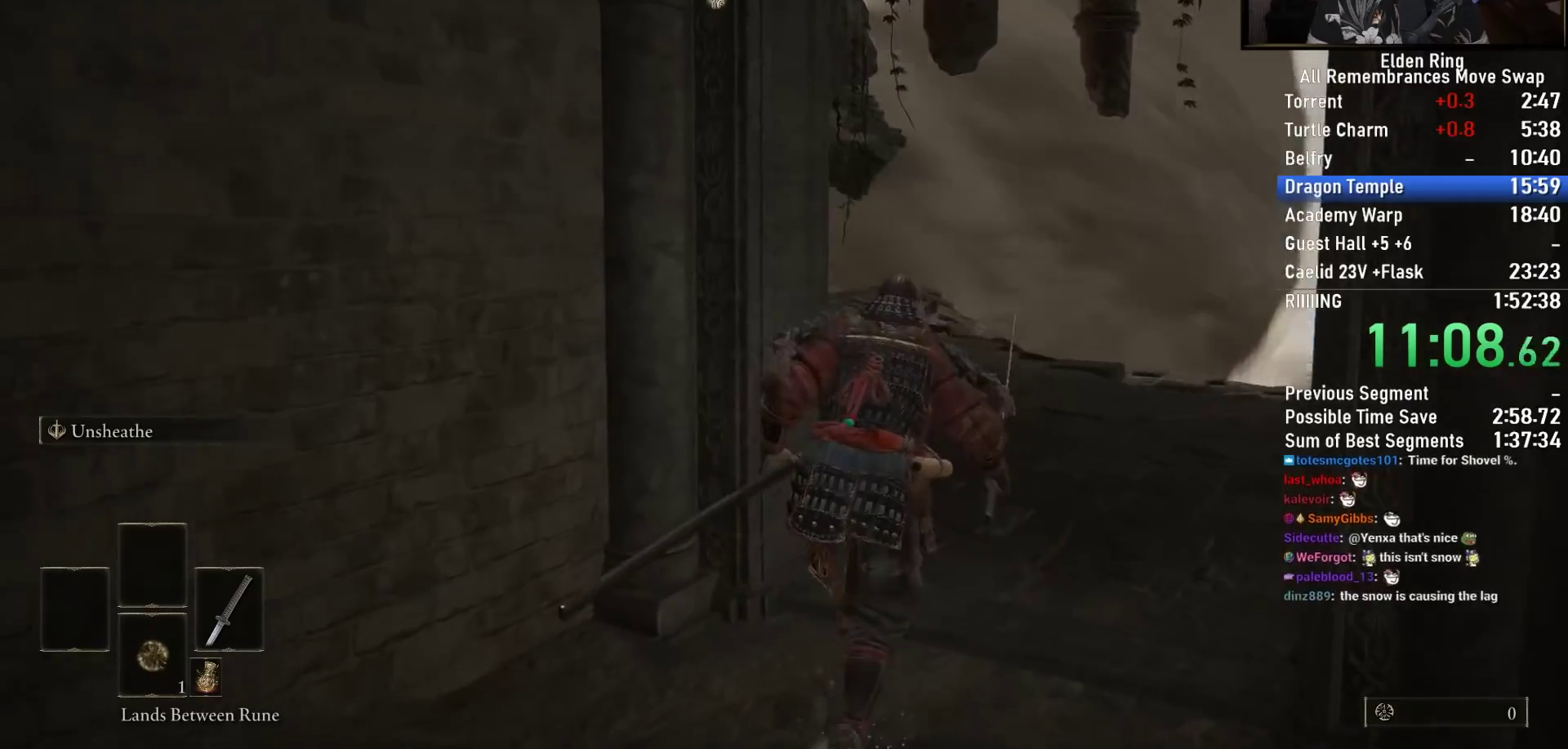
{"buttons": ["CIRCLE"], "left_stick": "up-right", "right_stick": "center", "events": [[400, "right_stick", "center"]]}
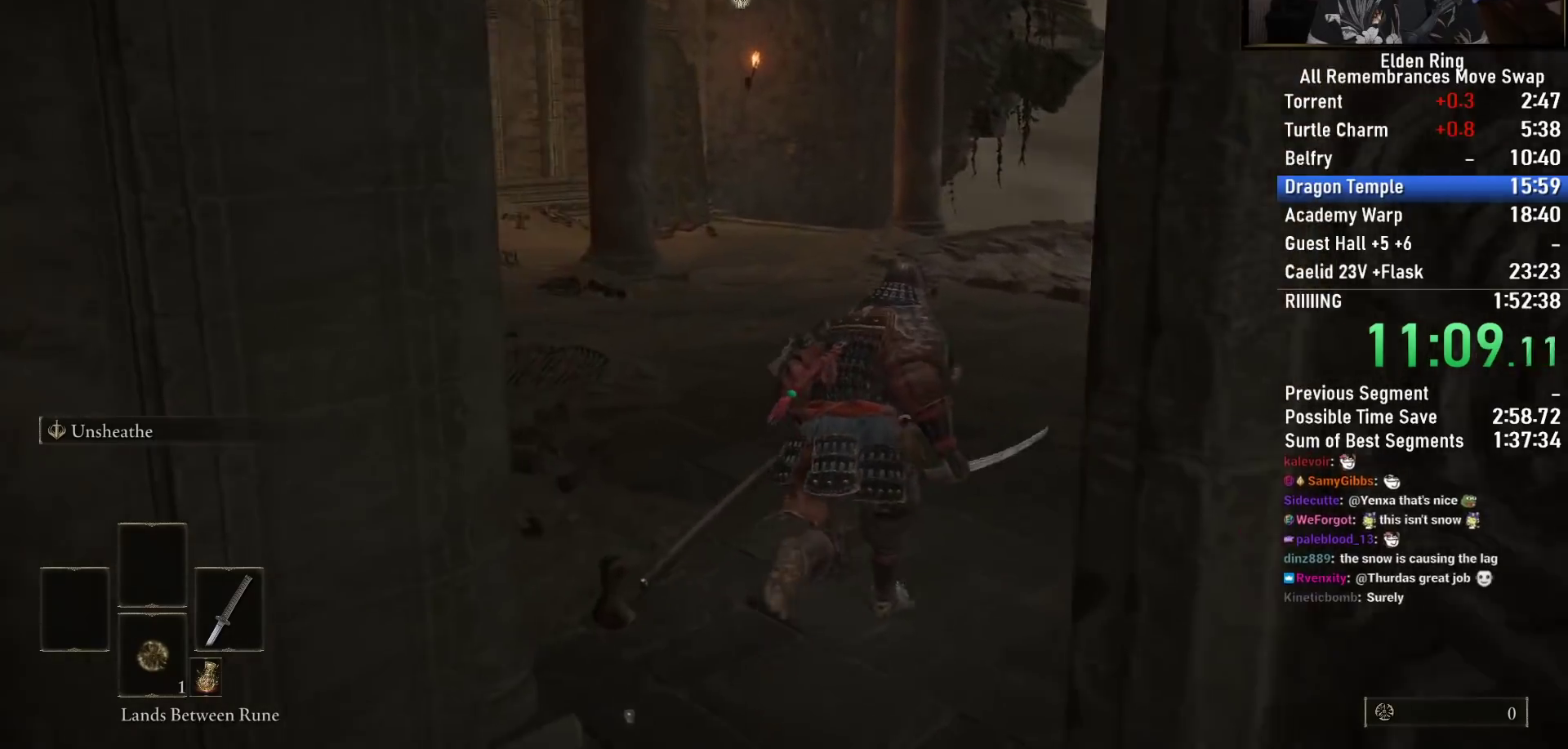
{"buttons": ["CIRCLE"], "left_stick": "up", "right_stick": "down", "events": [[50, "left_stick", "up"], [167, "right_stick", "down-right"], [367, "right_stick", "down"]]}
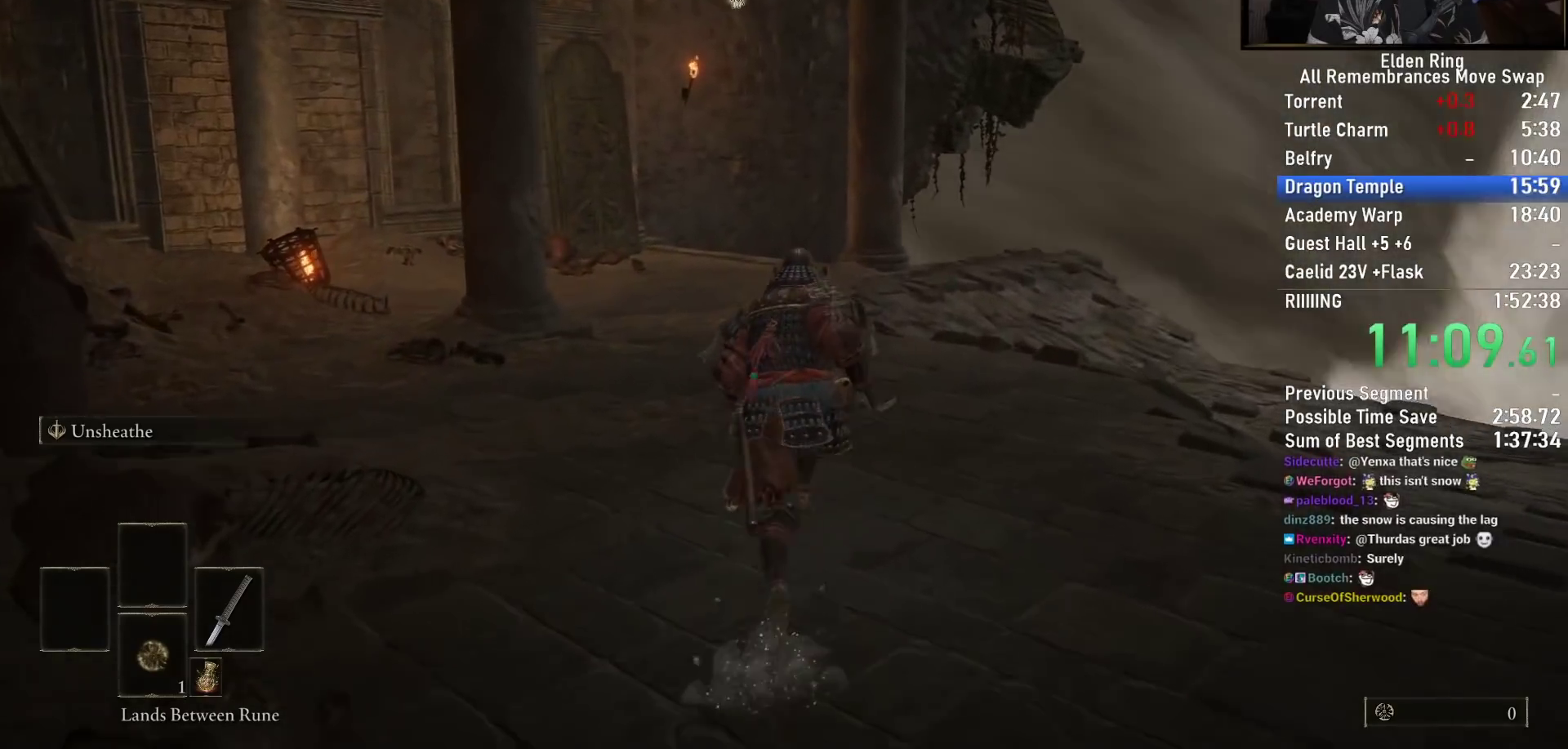
{"buttons": ["CIRCLE"], "left_stick": "up", "right_stick": "down-right", "events": [[500, "right_stick", "down-right"]]}
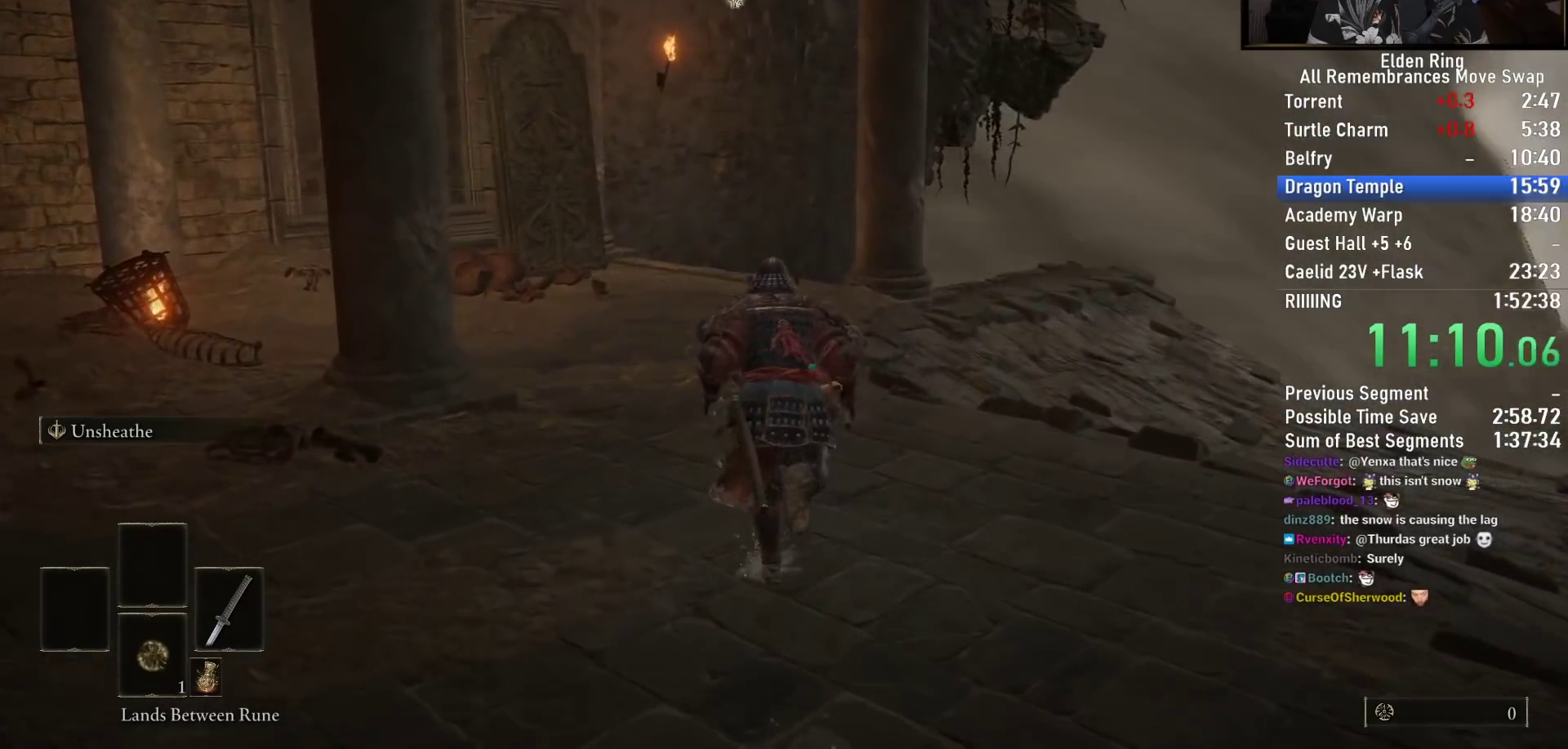
{"buttons": ["CIRCLE"], "left_stick": "up", "right_stick": "down-right", "events": []}
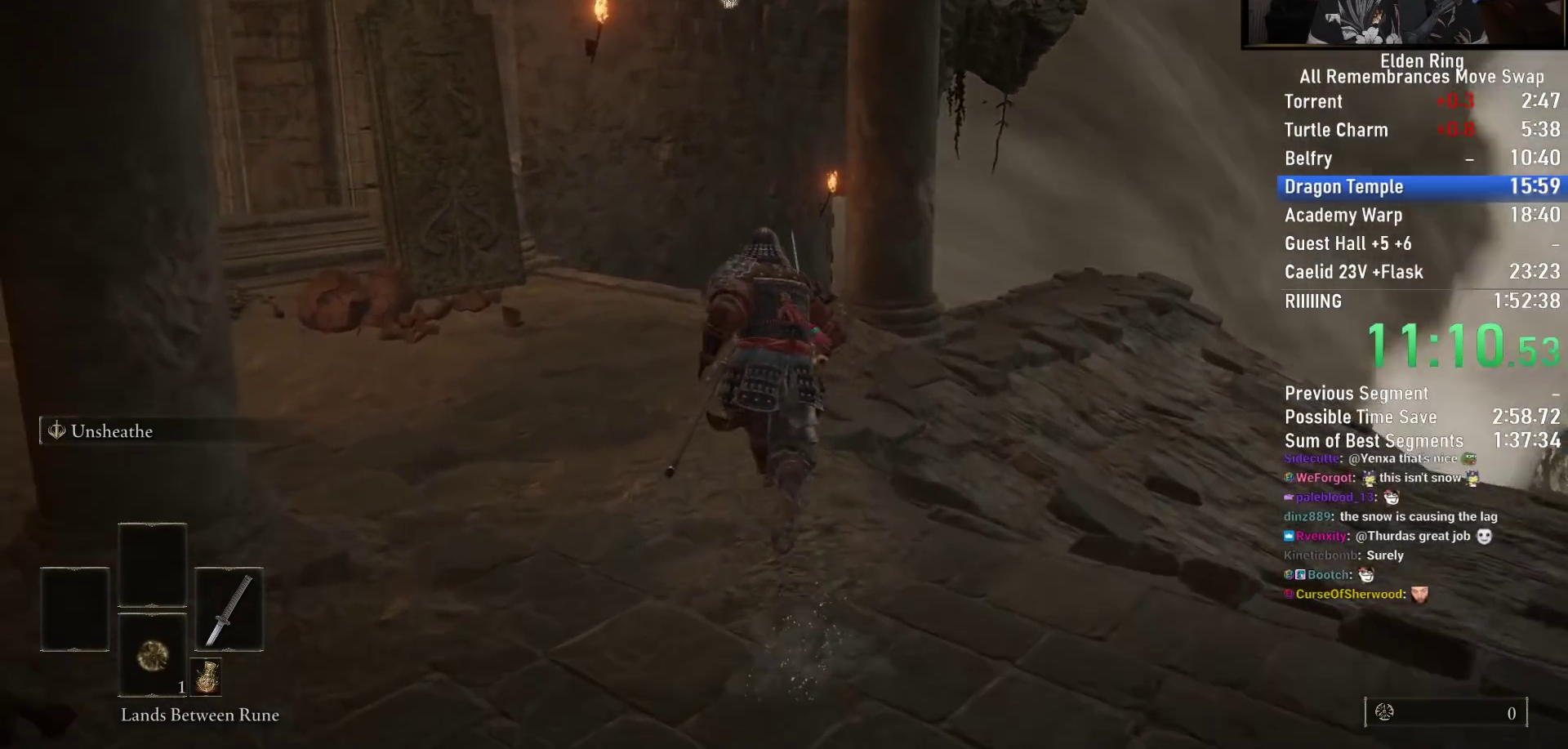
{"buttons": ["CIRCLE"], "left_stick": "up", "right_stick": "down-right", "events": []}
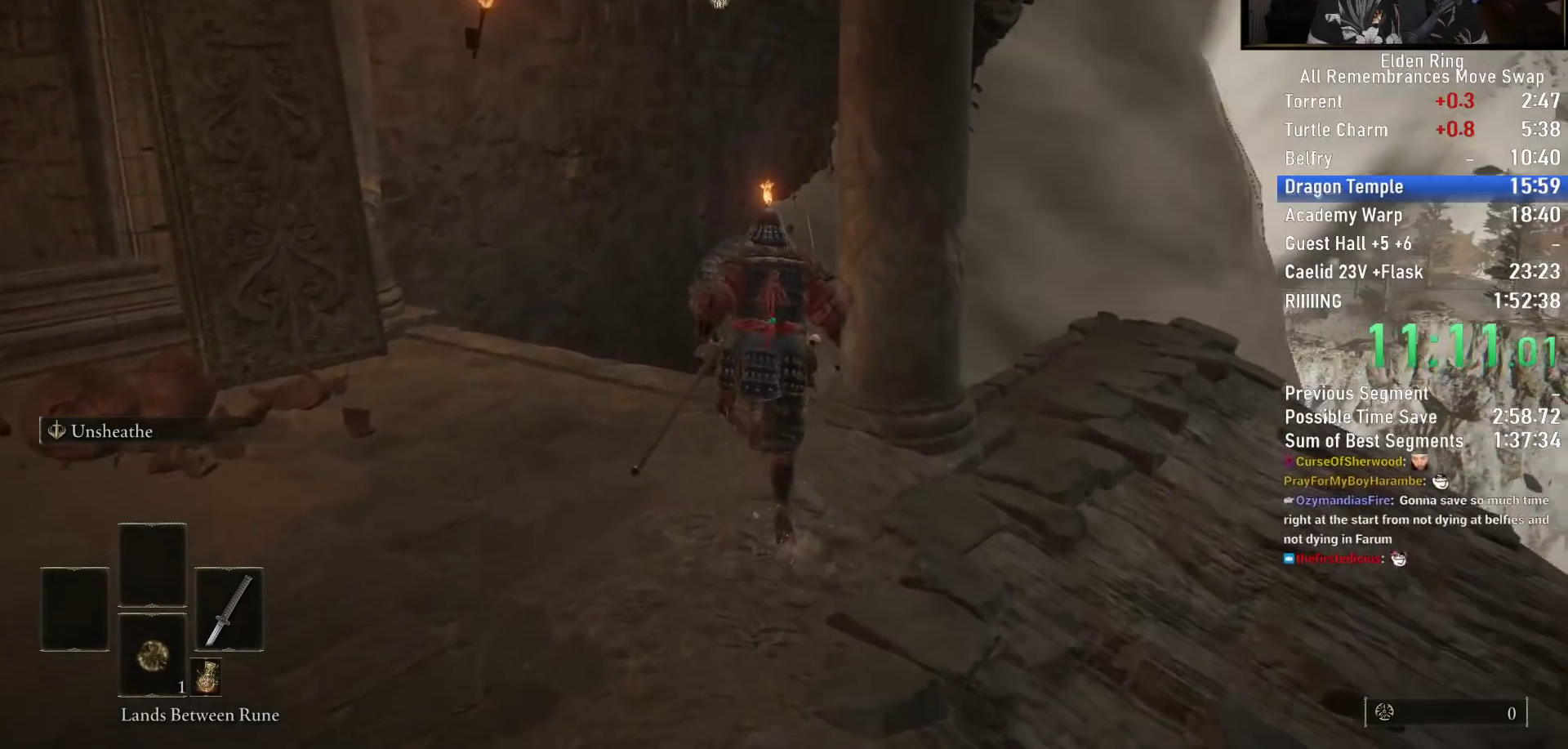
{"buttons": ["CIRCLE"], "left_stick": "up", "right_stick": "down-right", "events": []}
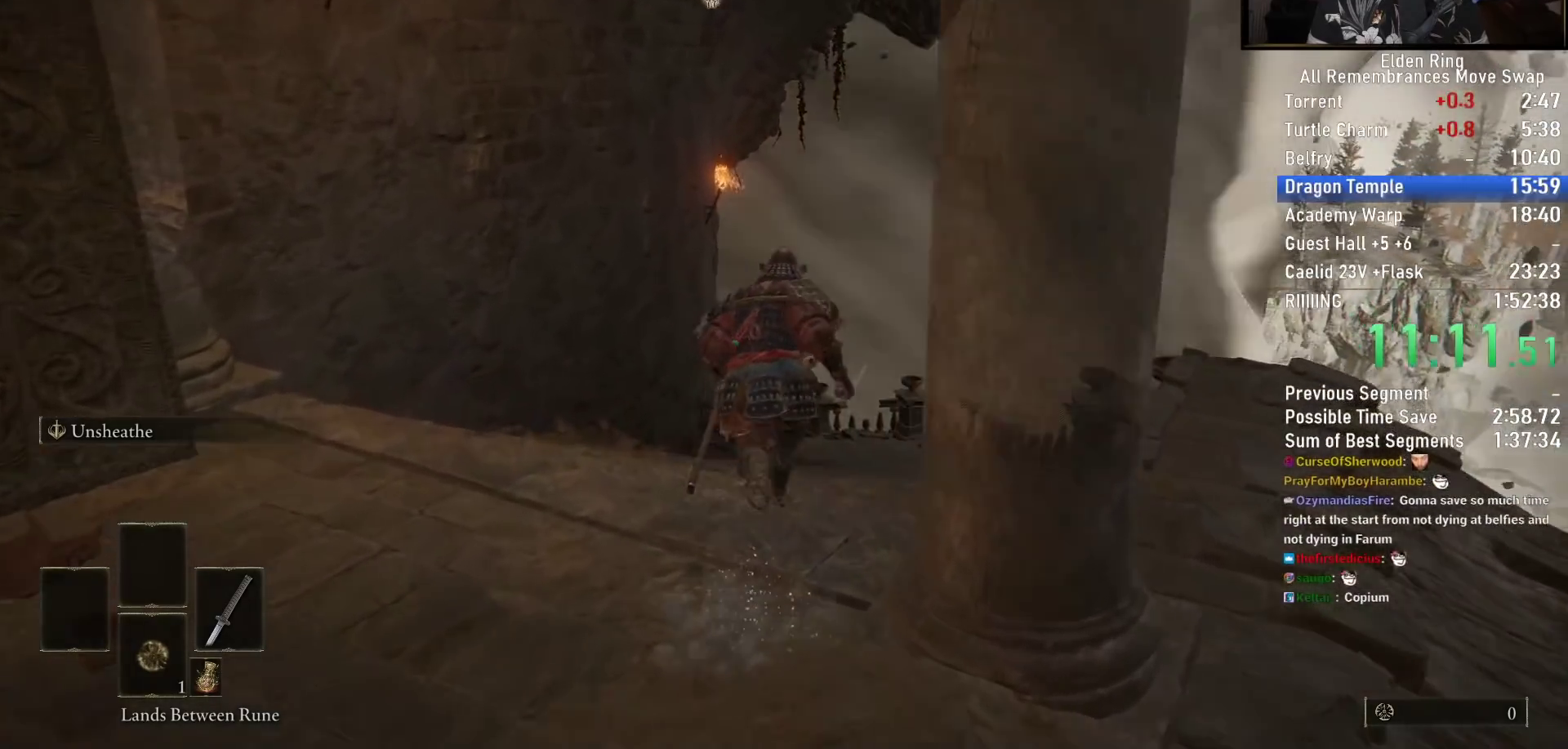
{"buttons": ["CIRCLE"], "left_stick": "up", "right_stick": "left", "events": [[217, "right_stick", "center"], [500, "right_stick", "left"]]}
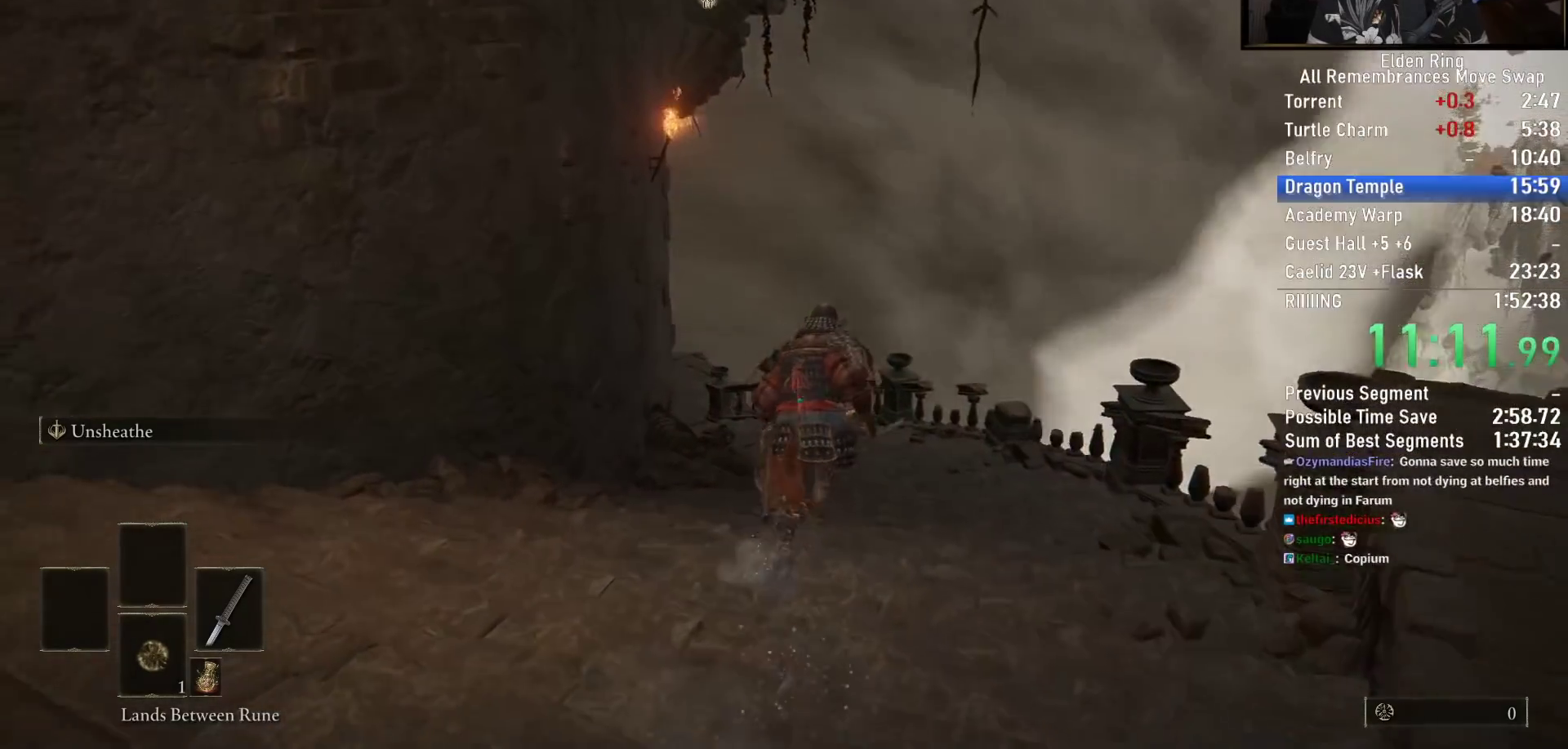
{"buttons": ["CIRCLE"], "left_stick": "up", "right_stick": "left", "events": []}
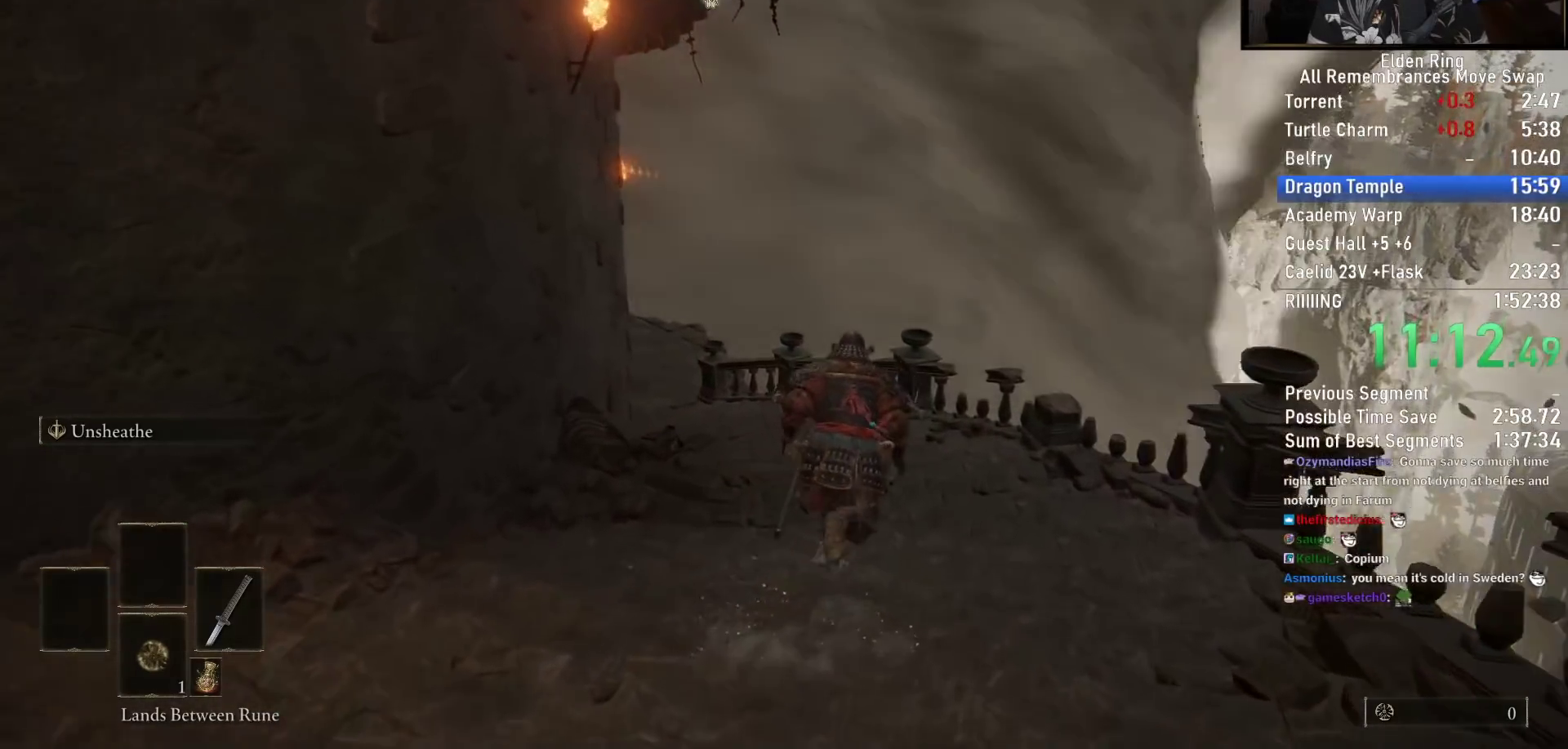
{"buttons": ["CIRCLE"], "left_stick": "up", "right_stick": "left", "events": []}
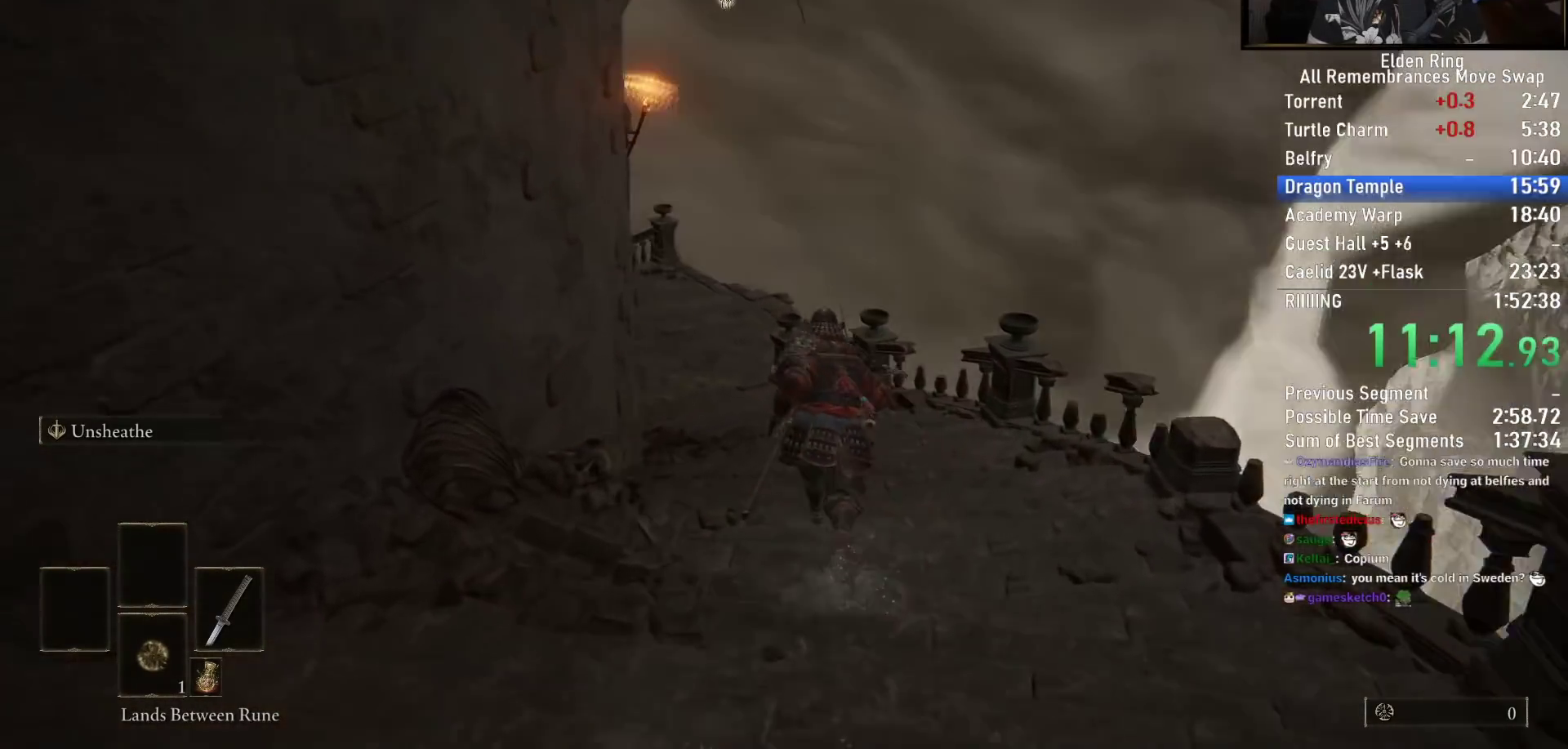
{"buttons": ["CIRCLE"], "left_stick": "up", "right_stick": "left", "events": []}
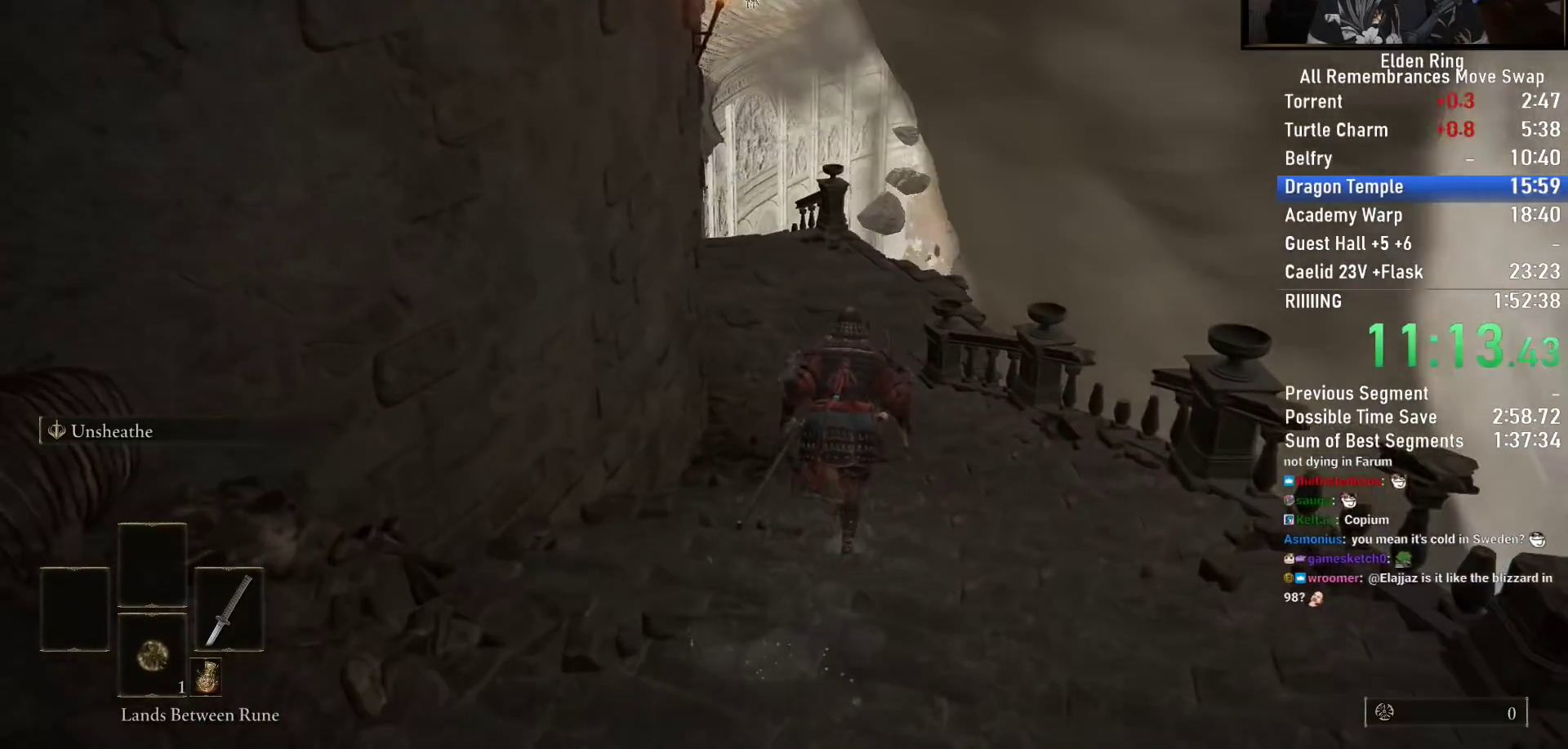
{"buttons": ["CIRCLE"], "left_stick": "up", "right_stick": "left", "events": []}
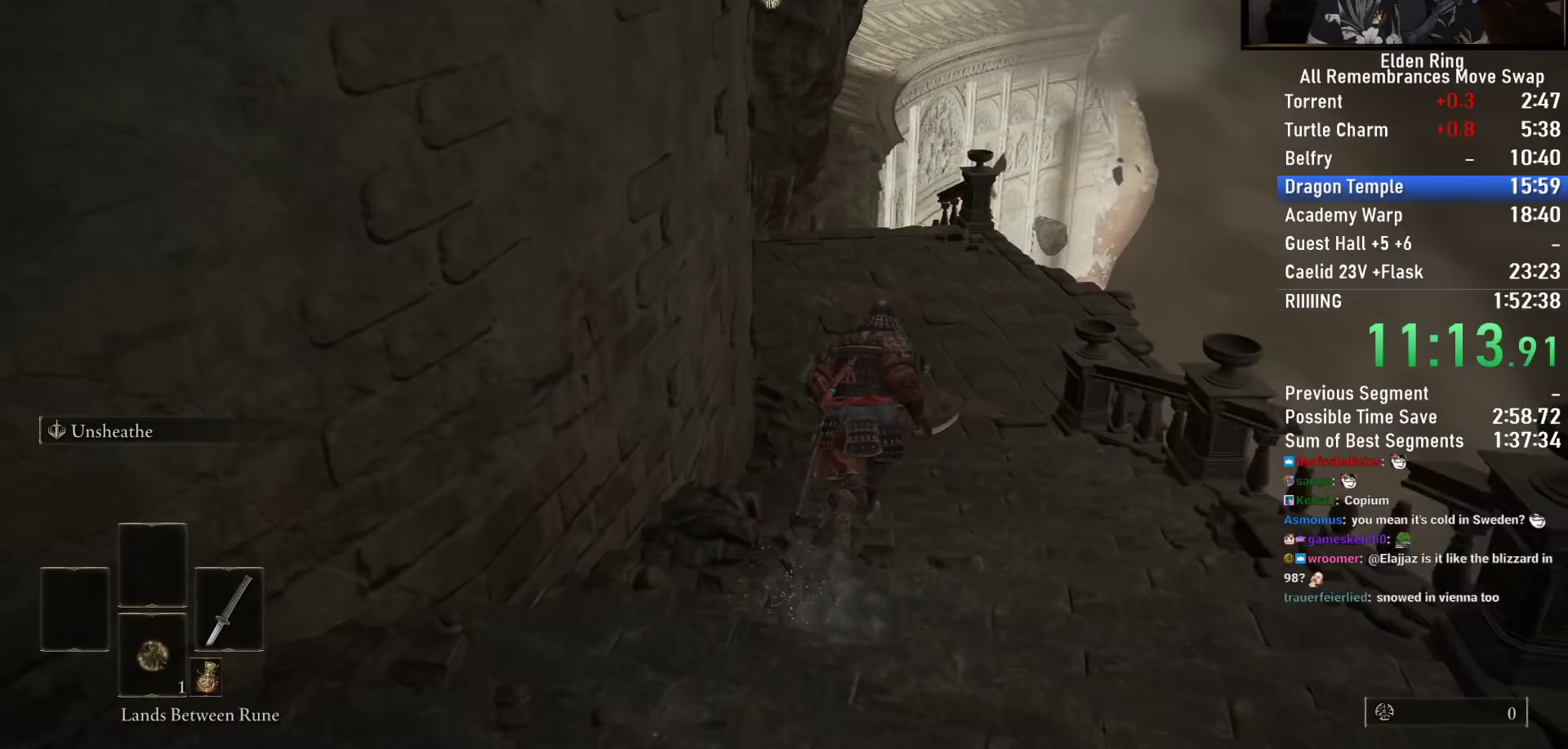
{"buttons": ["CIRCLE"], "left_stick": "up", "right_stick": "down-left", "events": [[433, "right_stick", "down-left"]]}
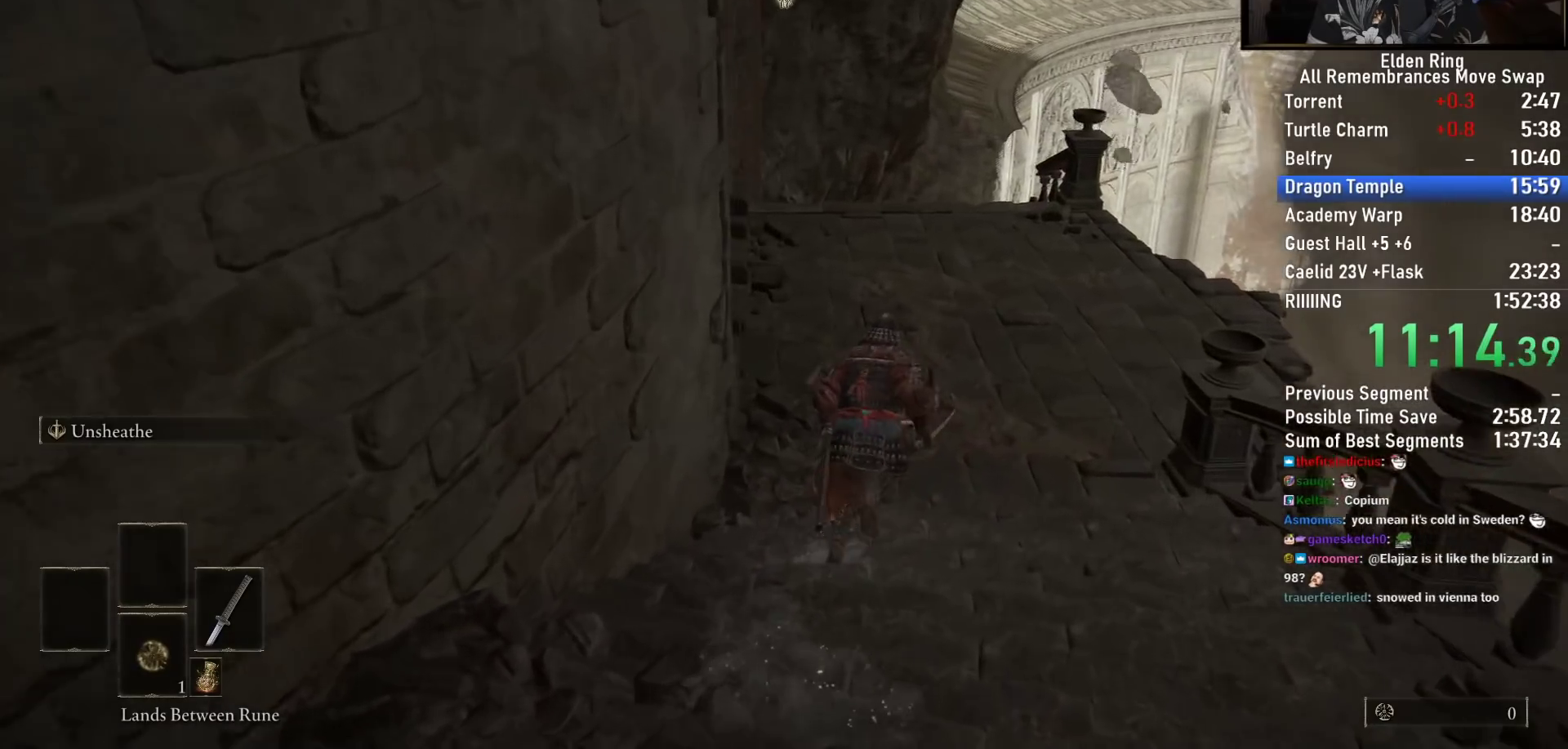
{"buttons": ["CIRCLE"], "left_stick": "up", "right_stick": "down-left", "events": []}
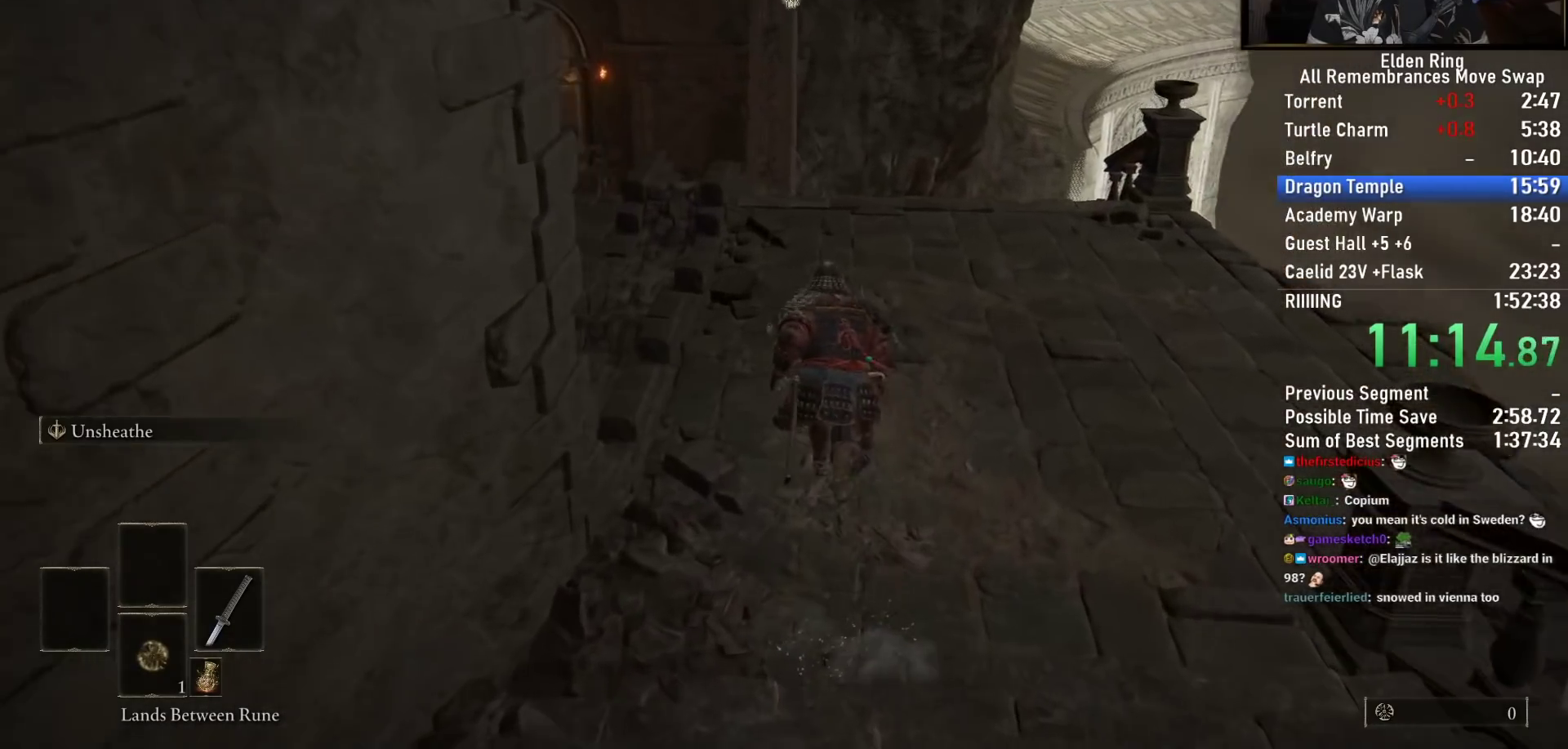
{"buttons": ["CIRCLE"], "left_stick": "up", "right_stick": "center", "events": [[67, "right_stick", "center"]]}
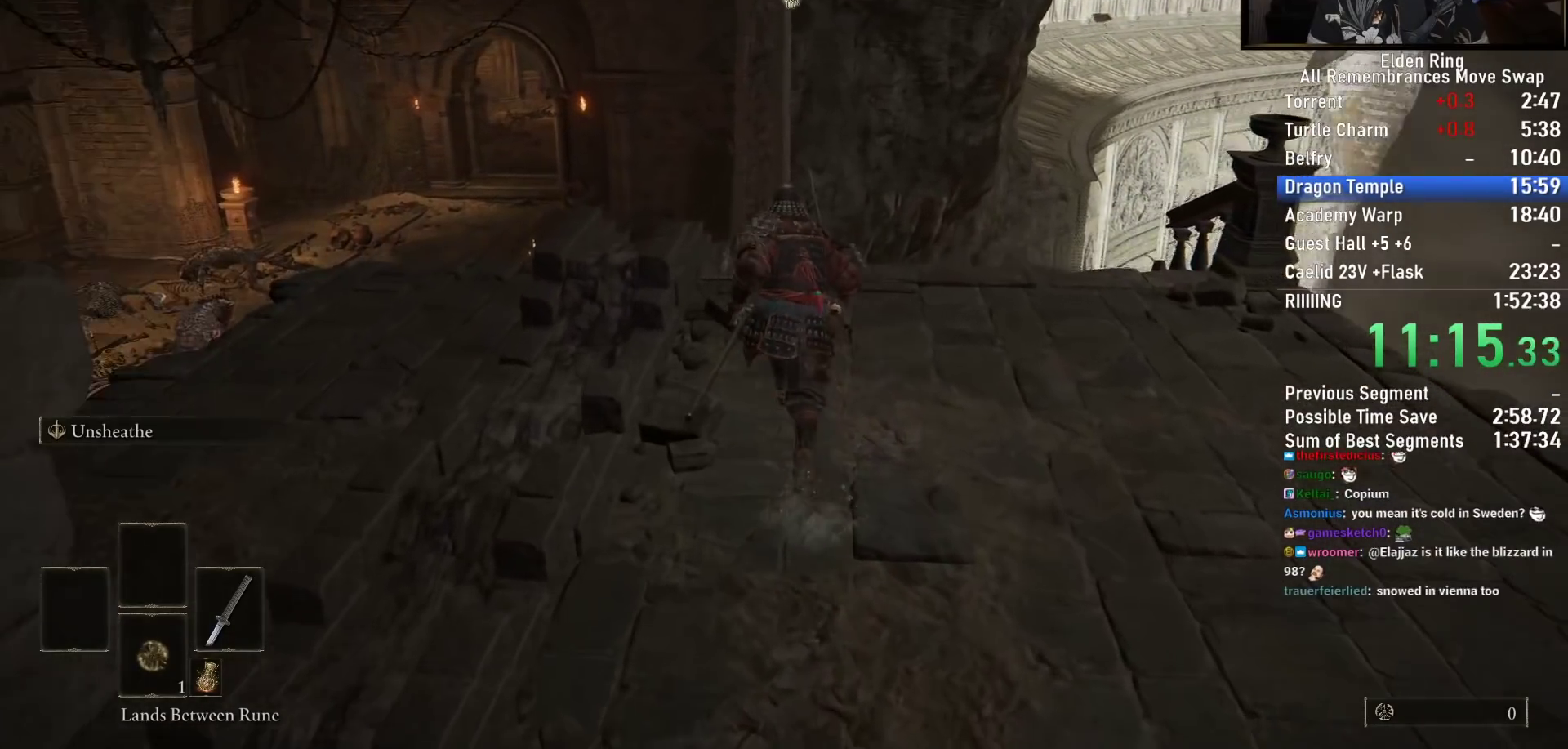
{"buttons": ["CIRCLE"], "left_stick": "up", "right_stick": "down-left", "events": [[367, "right_stick", "down-left"]]}
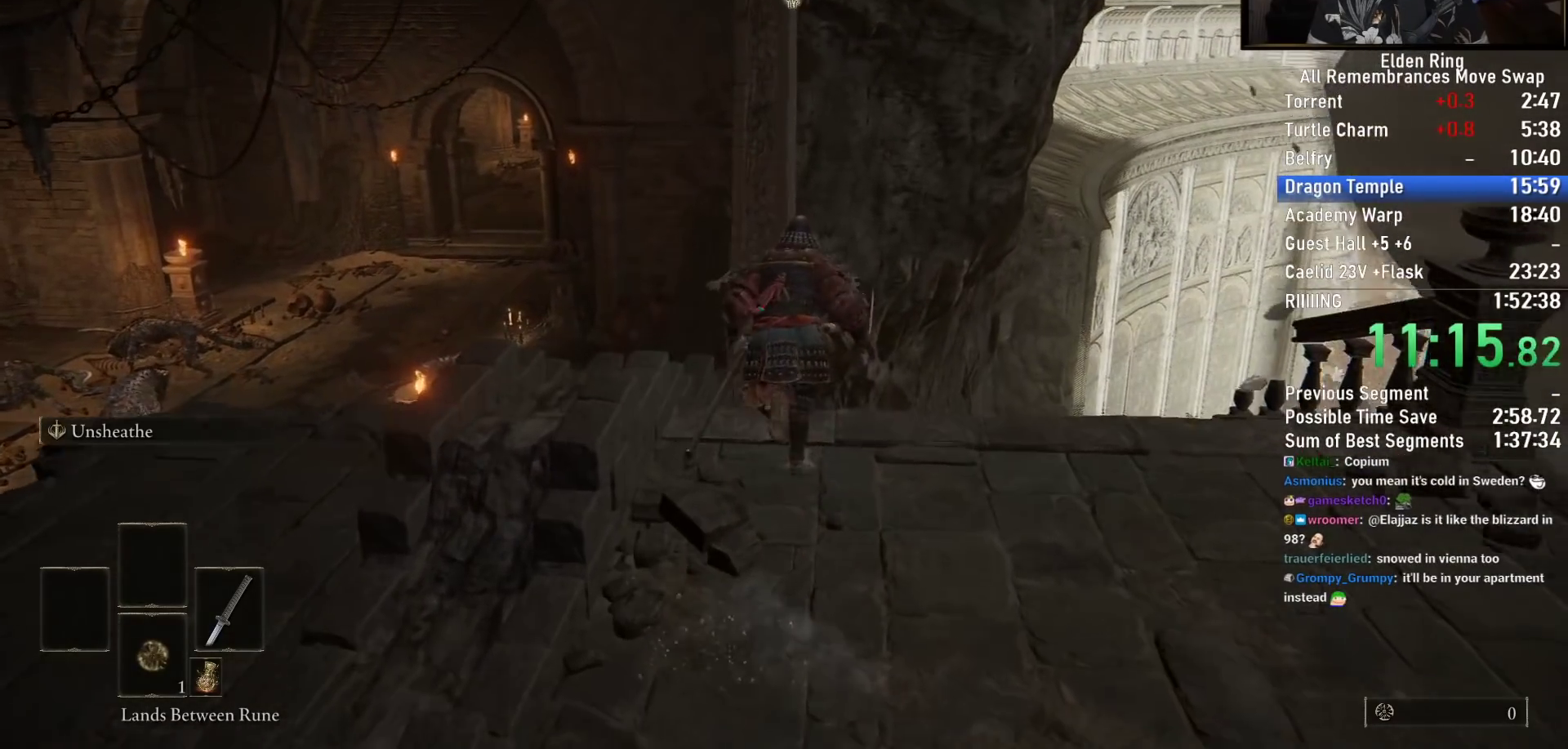
{"buttons": ["CIRCLE"], "left_stick": "up", "right_stick": "down-left", "events": []}
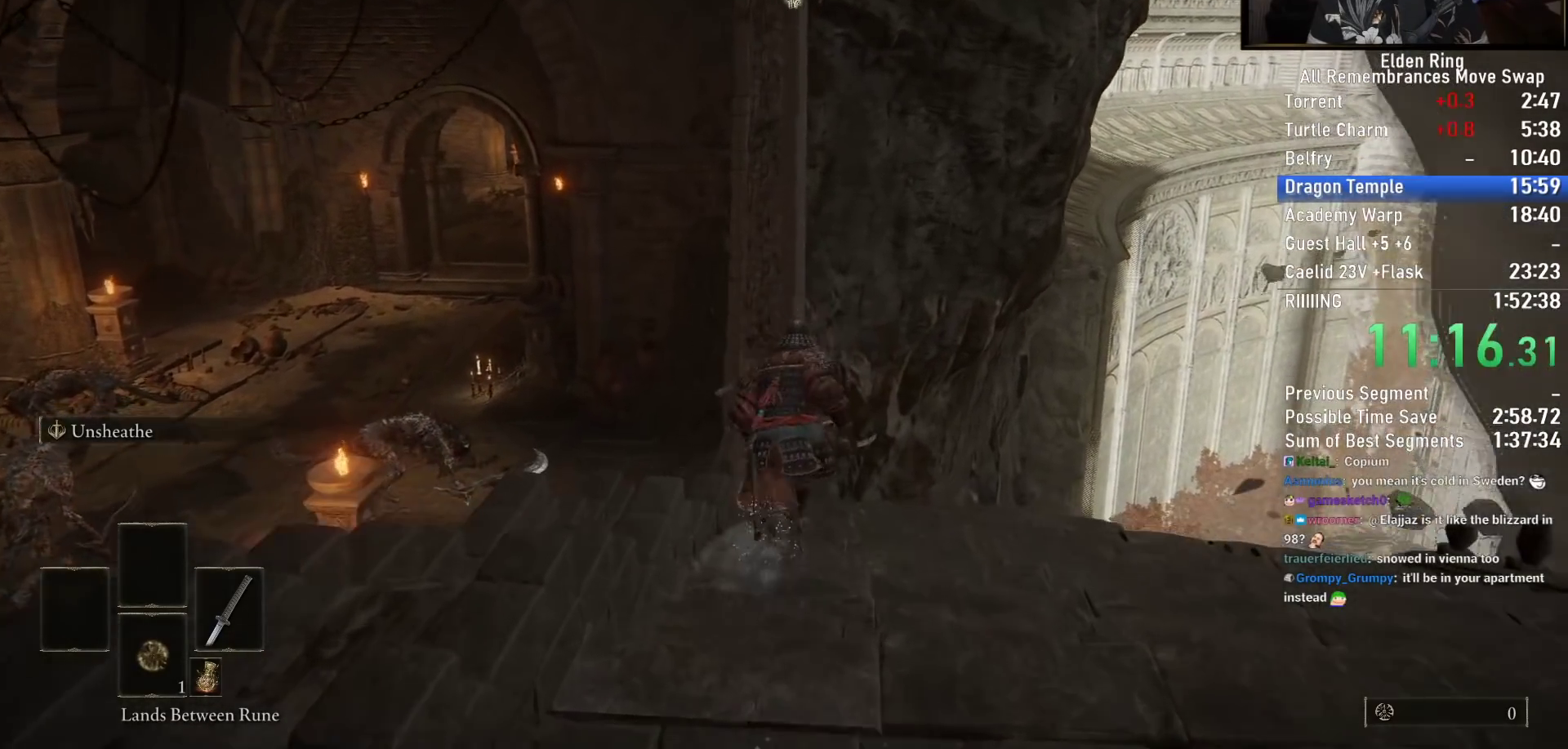
{"buttons": ["CIRCLE"], "left_stick": "up", "right_stick": "down-left", "events": []}
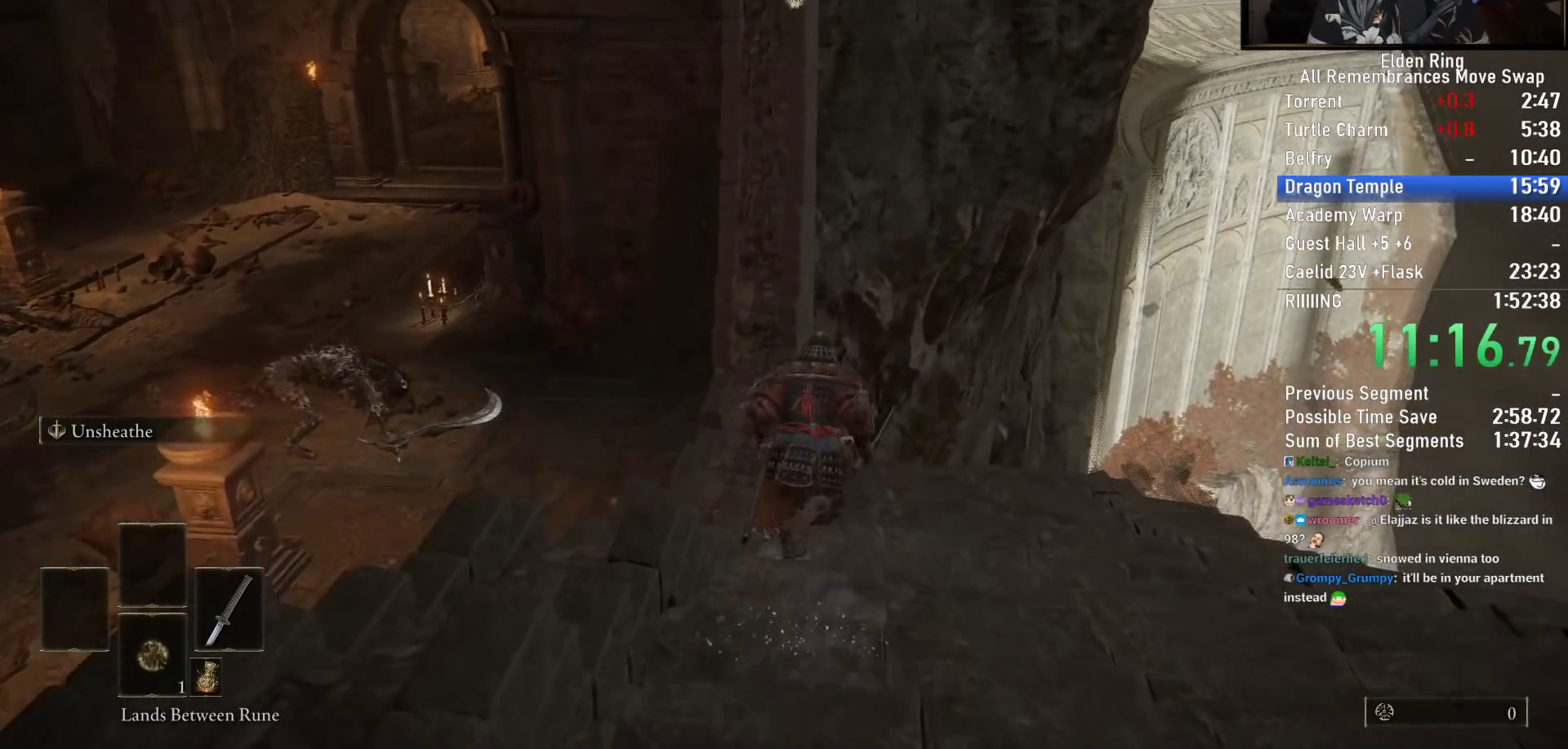
{"buttons": ["CIRCLE"], "left_stick": "up", "right_stick": "center", "events": [[233, "right_stick", "left"], [417, "right_stick", "center"]]}
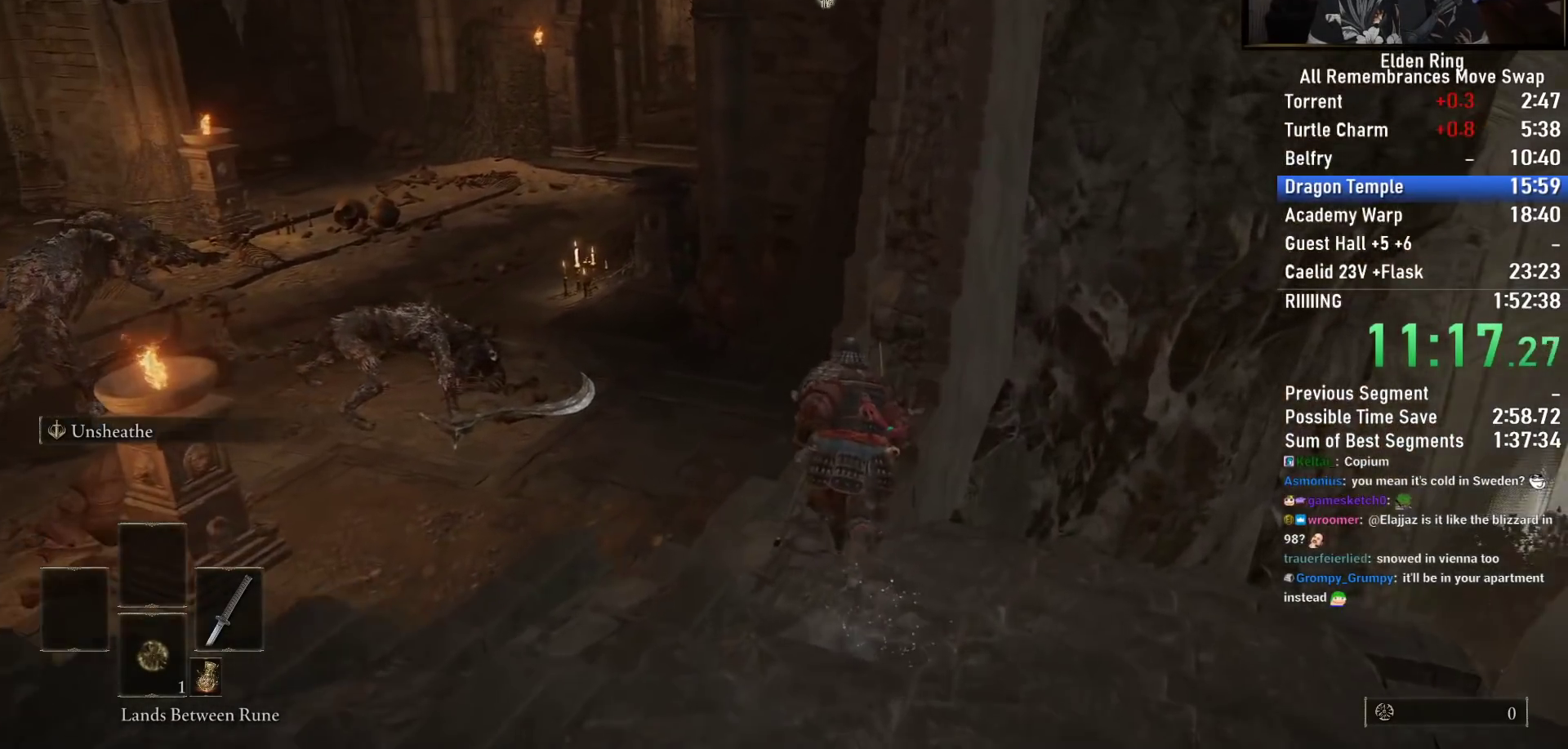
{"buttons": ["CIRCLE"], "left_stick": "up", "right_stick": "center", "events": [[67, "right_stick", "left"], [267, "right_stick", "center"]]}
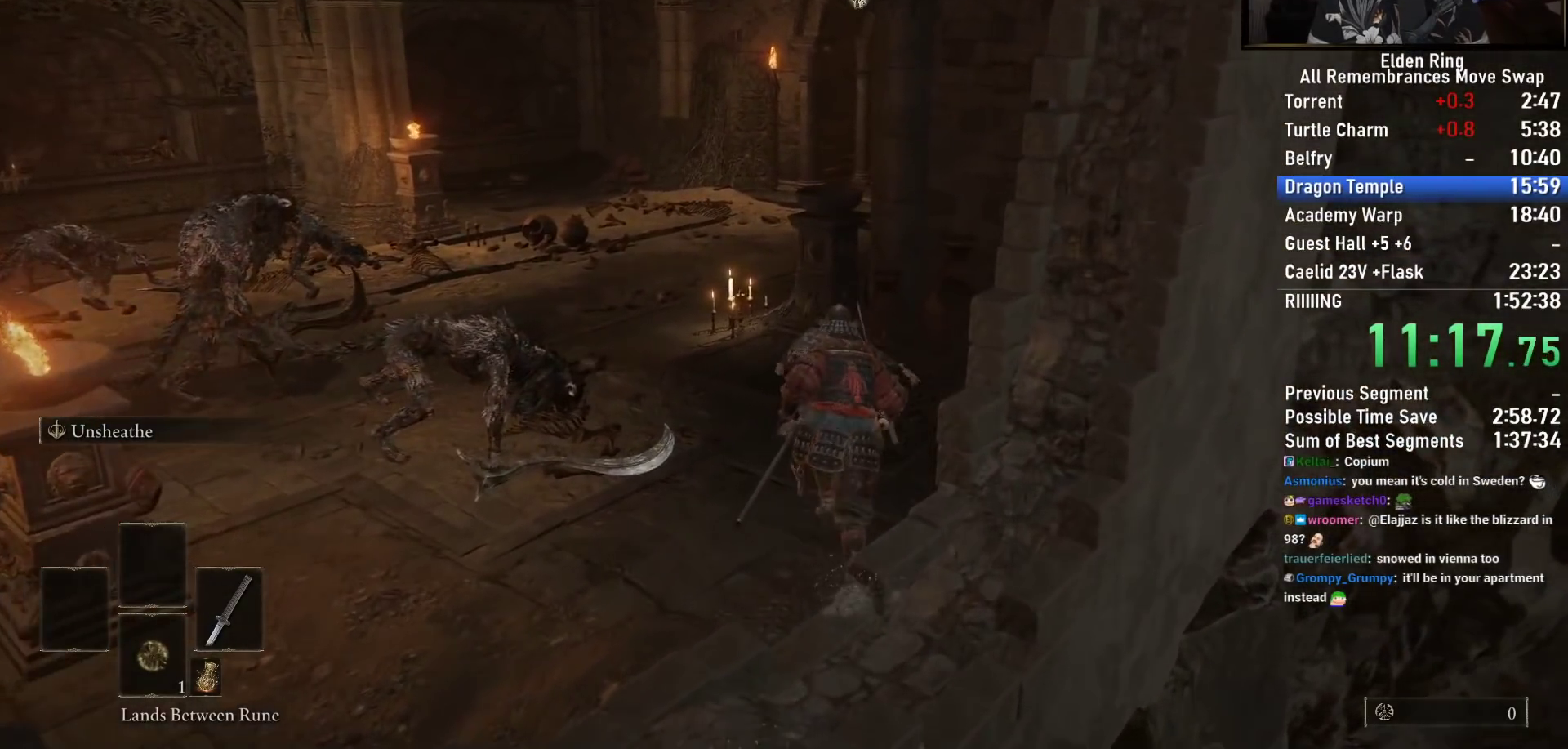
{"buttons": ["CIRCLE"], "left_stick": "up", "right_stick": "down-right", "events": [[283, "right_stick", "down-right"]]}
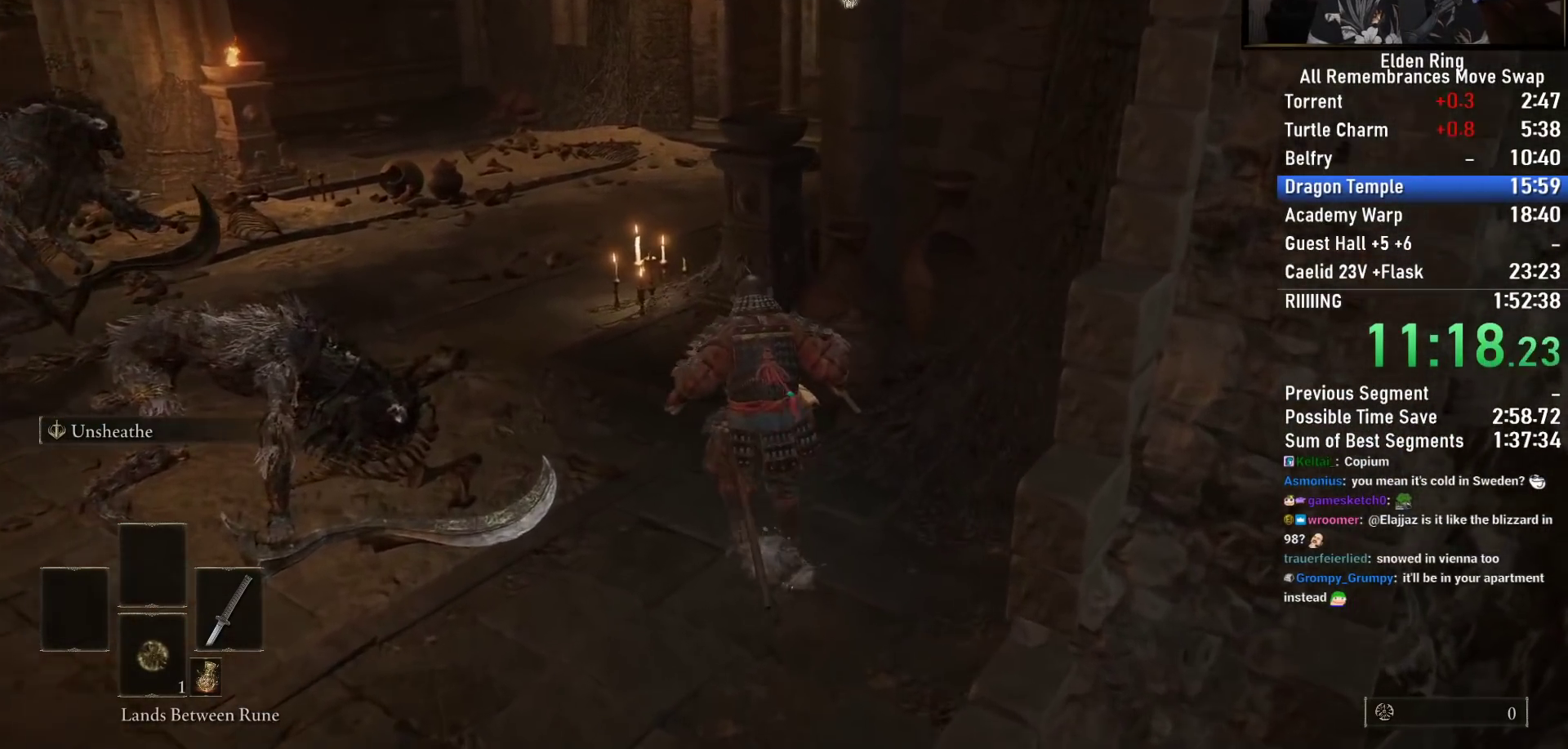
{"buttons": ["CIRCLE"], "left_stick": "up", "right_stick": "down-right", "events": []}
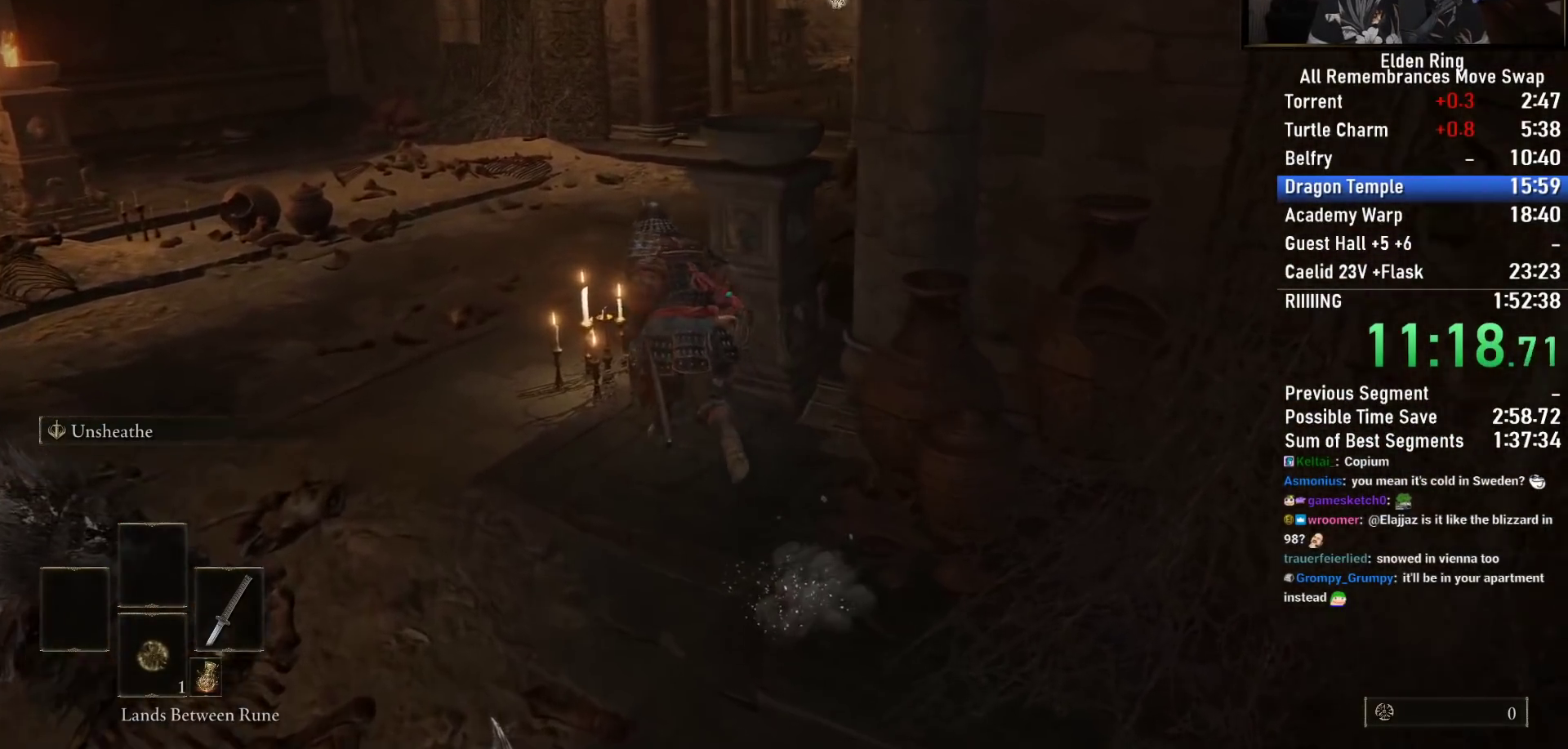
{"buttons": ["CIRCLE"], "left_stick": "up", "right_stick": "down-right", "events": []}
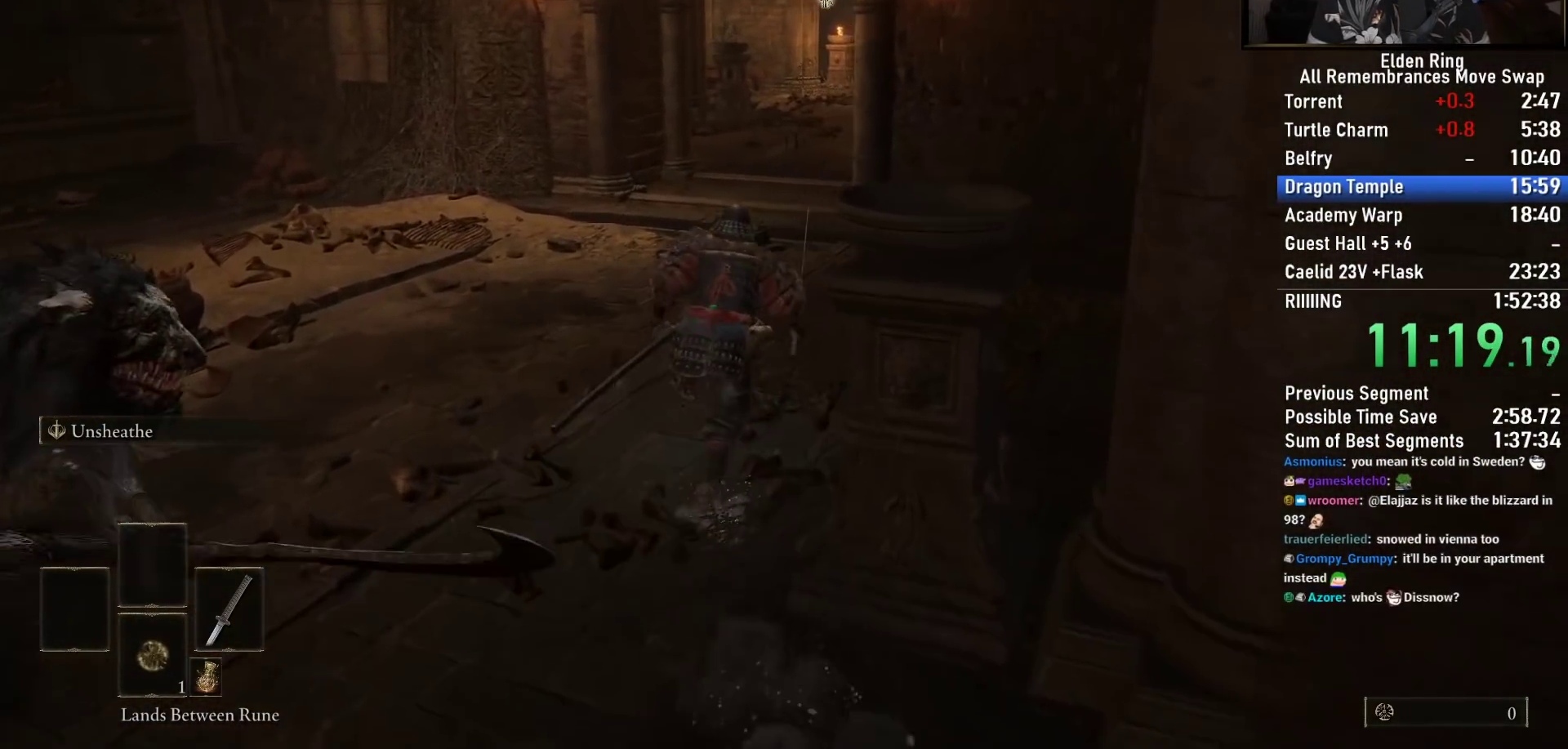
{"buttons": ["CIRCLE"], "left_stick": "up", "right_stick": "down-right", "events": []}
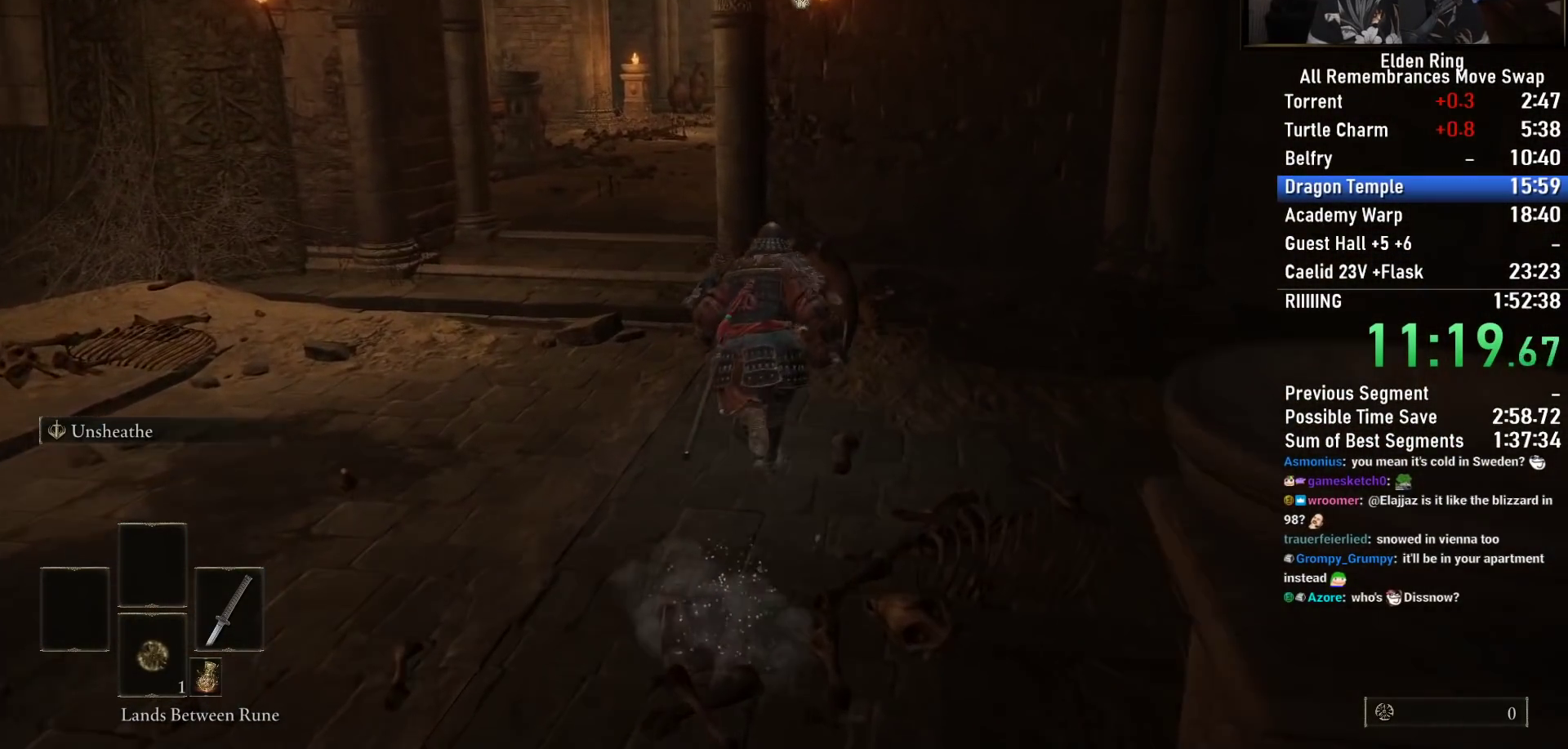
{"buttons": ["CIRCLE"], "left_stick": "up", "right_stick": "down-right", "events": []}
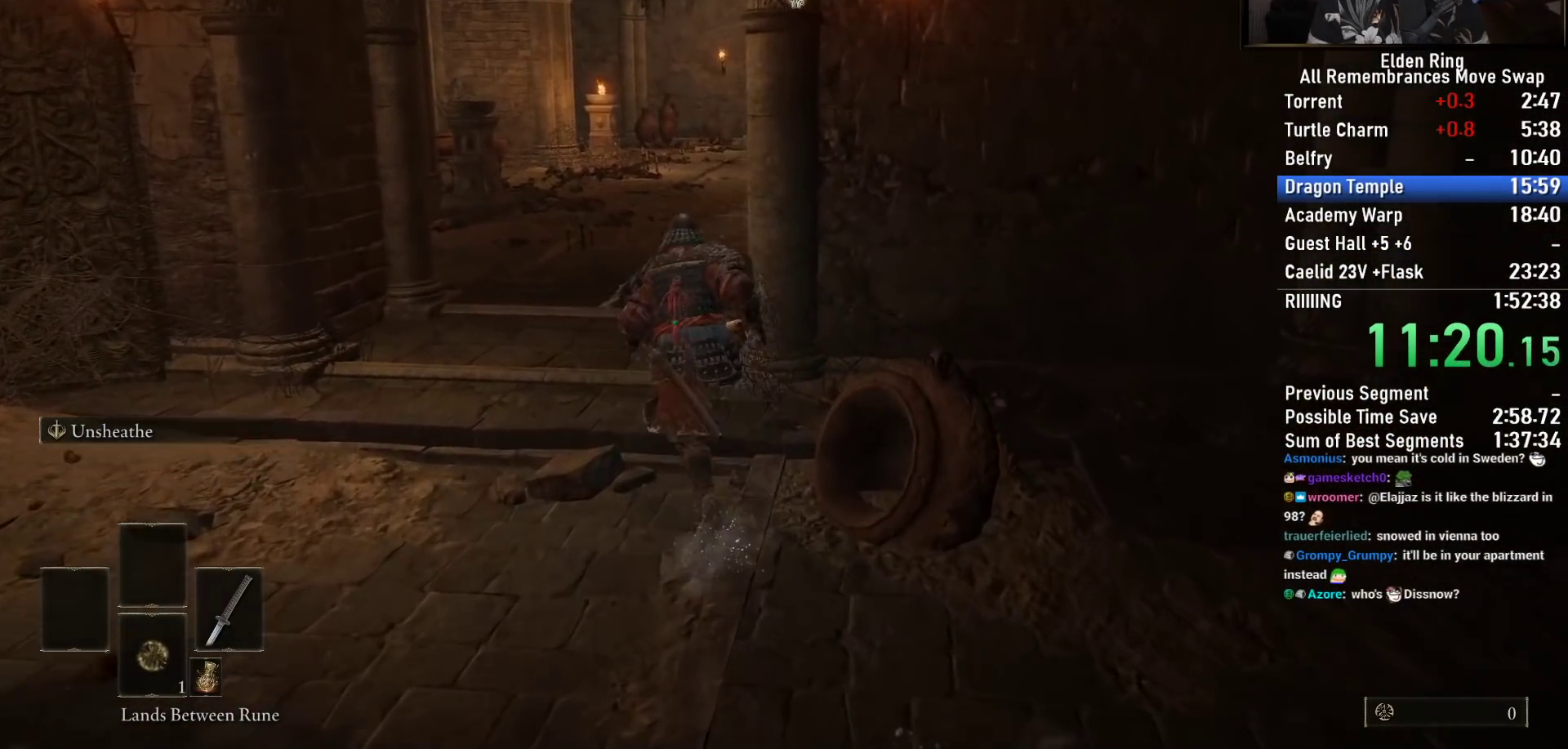
{"buttons": ["CIRCLE"], "left_stick": "up", "right_stick": "down-right", "events": []}
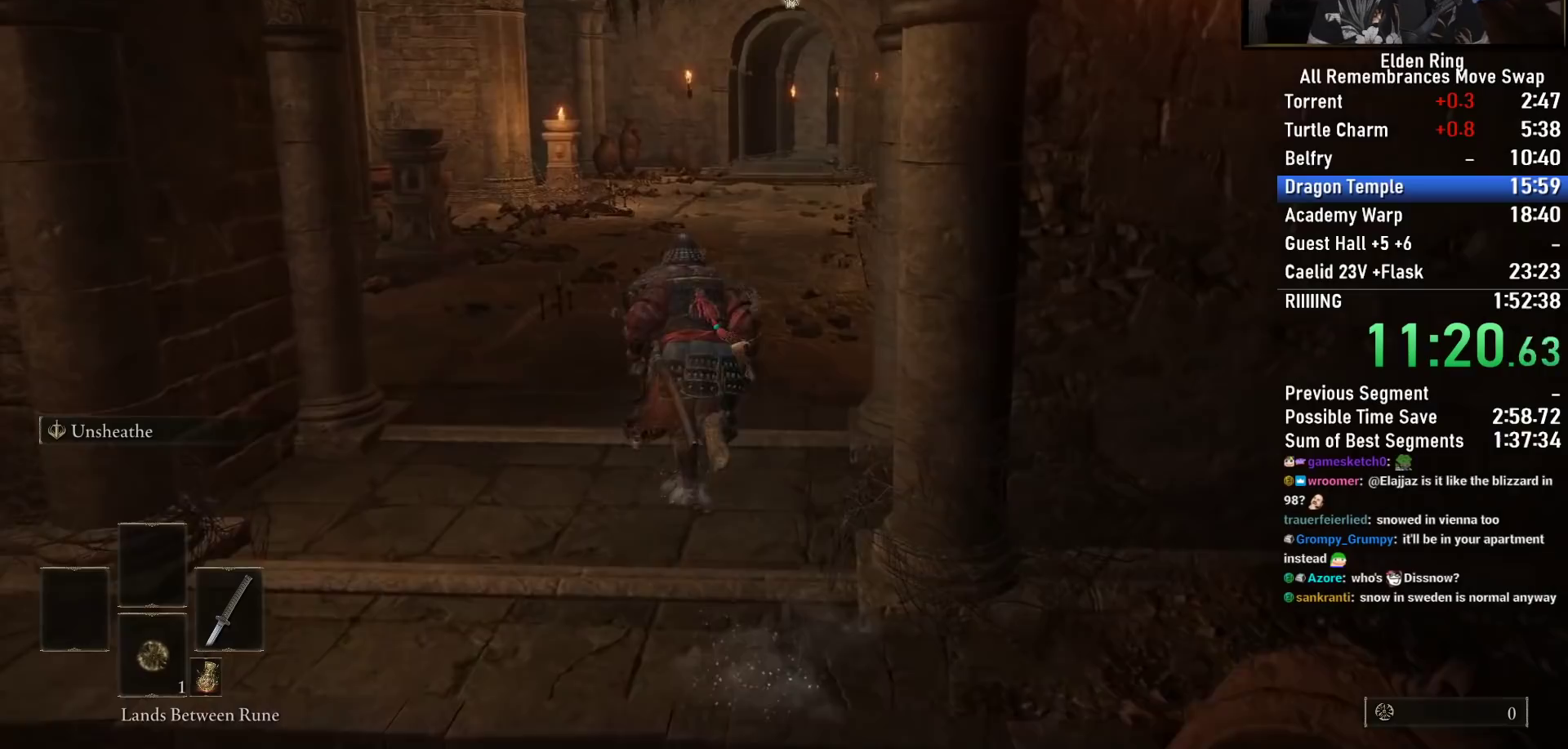
{"buttons": ["CIRCLE"], "left_stick": "up", "right_stick": "down-right", "events": []}
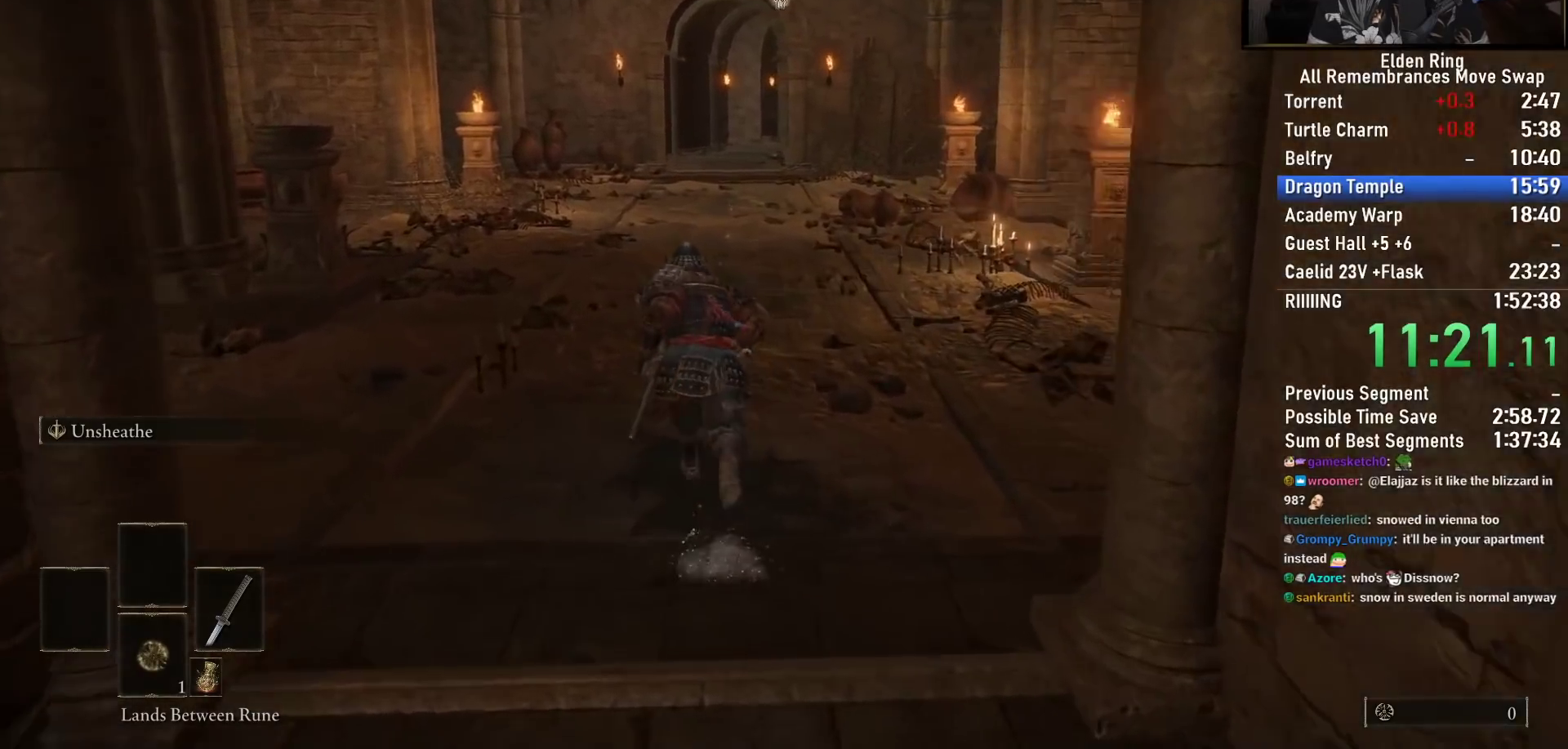
{"buttons": ["CIRCLE"], "left_stick": "up", "right_stick": "down-right", "events": []}
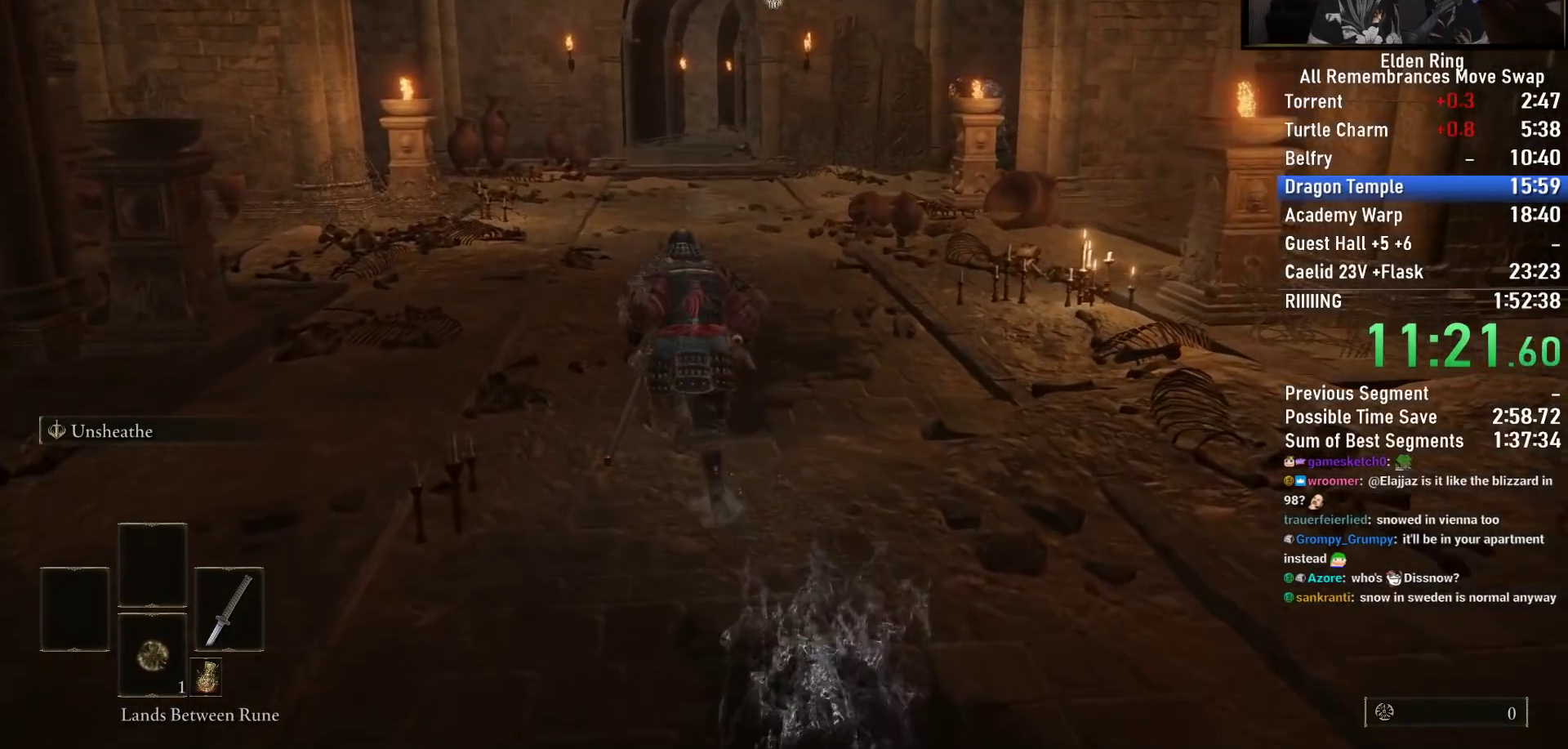
{"buttons": ["CIRCLE"], "left_stick": "up", "right_stick": "down-right", "events": []}
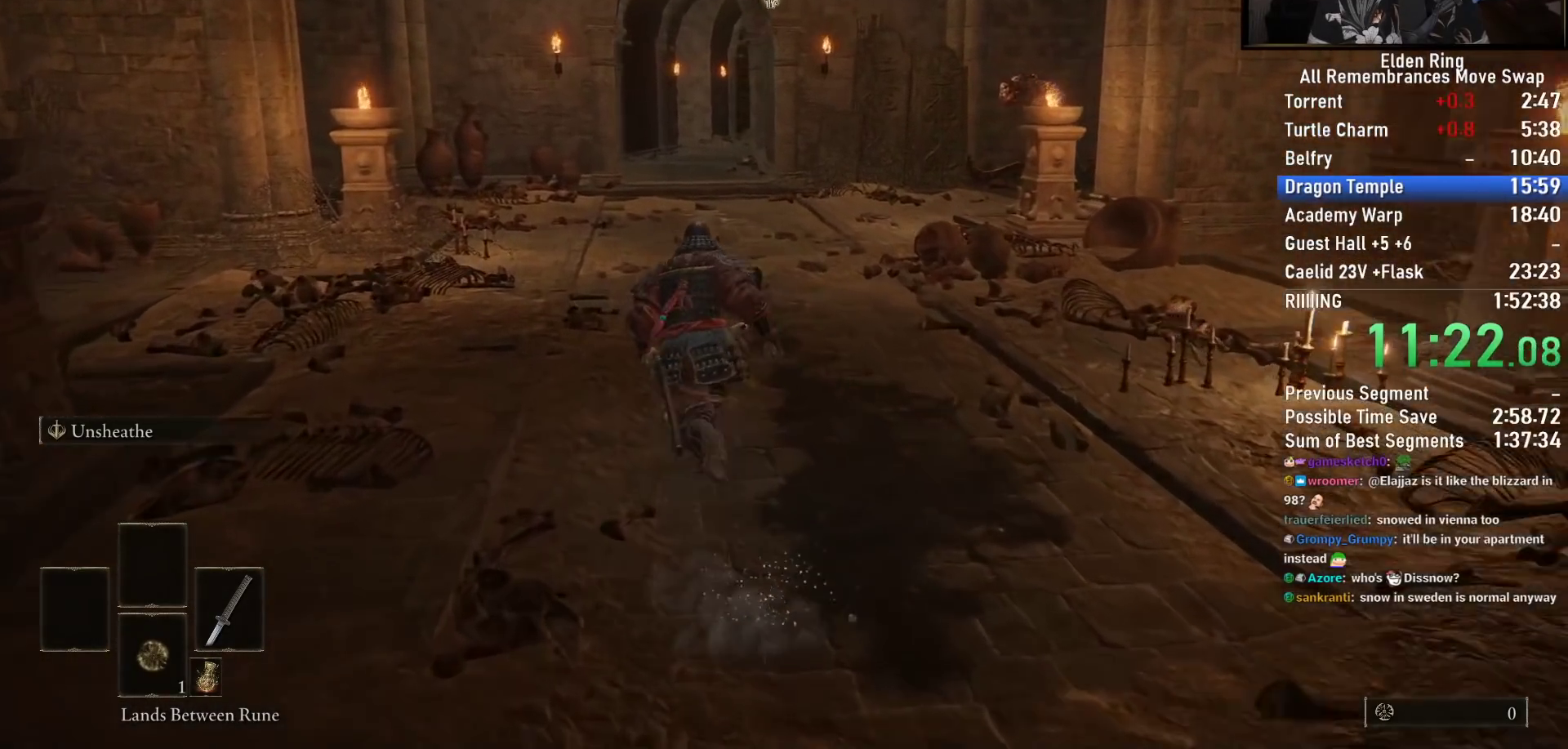
{"buttons": ["CIRCLE"], "left_stick": "up", "right_stick": "down-right", "events": []}
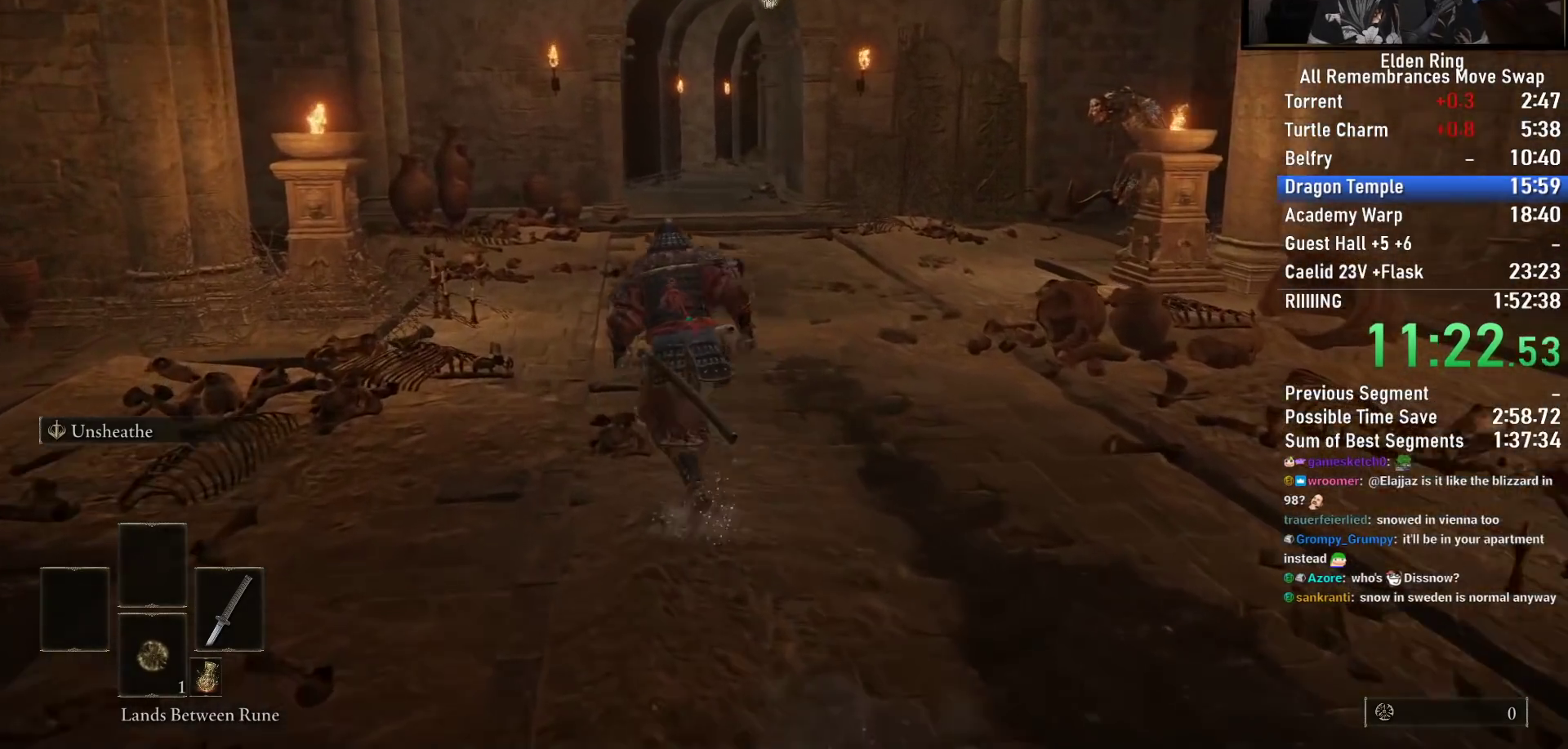
{"buttons": ["CIRCLE"], "left_stick": "up", "right_stick": "down-right", "events": []}